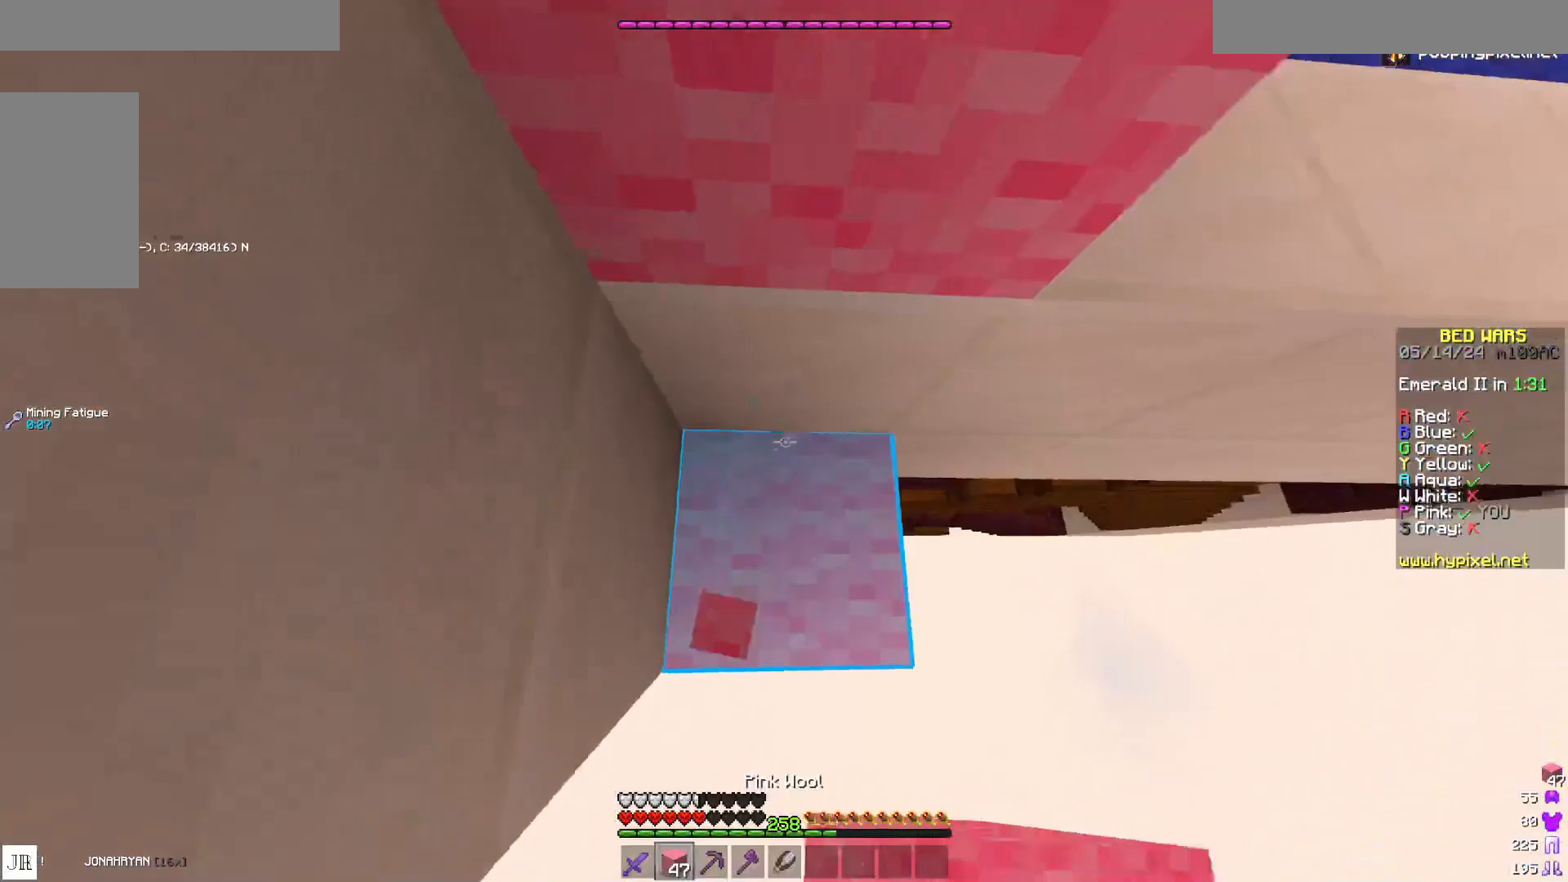
Gameplay with keyboard and mouse; each line is a JSON object with the keys and mouse buttons held at the frame after it. "events" lists presses ("down") and releases ("up") of "a", "d", "s", "space", "w", "mouse_left" and "mouse_right" between this image and that frame as [ms after this image, input, new state], when the widget could be followed in between. "mouse_left", "mouse_right" = the "left", "right" buttons of the "mouse" list. No other keys are recorded. Fast repeated clicks can show as one long hold. Mouse movement is not recorded.
{"keys": ["a", "s"], "mouse": [], "events": [[33, "mouse_right", "down"], [167, "mouse_right", "up"], [233, "w", "up"], [283, "a", "down"], [283, "space", "down"], [433, "s", "down"], [433, "space", "up"]]}
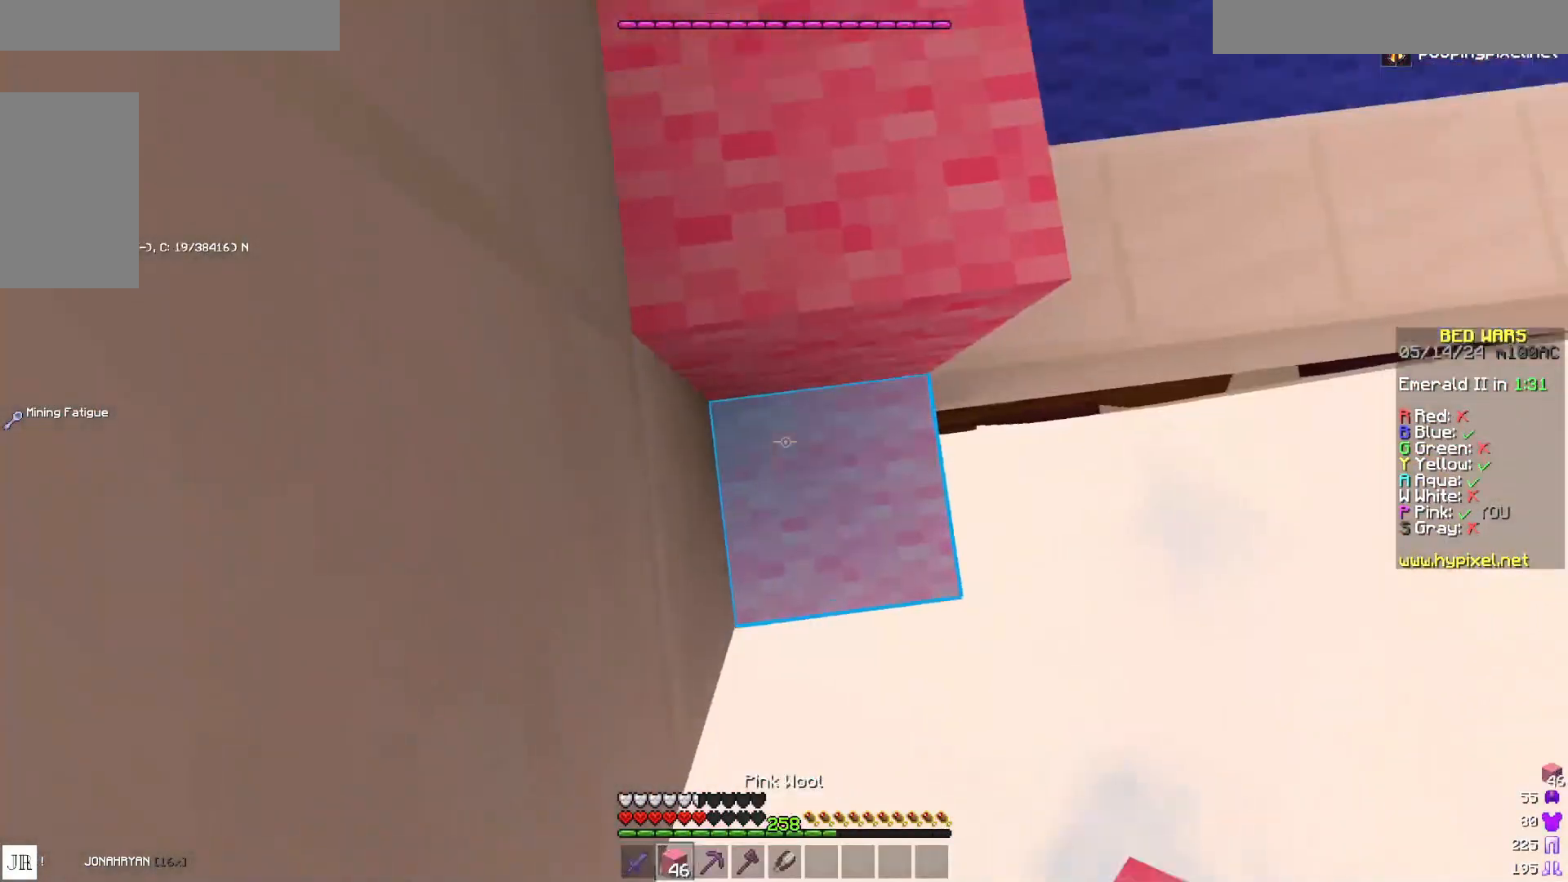
{"keys": [], "mouse": [], "events": [[67, "a", "up"], [67, "mouse_right", "down"], [67, "s", "up"], [100, "mouse_right", "up"], [217, "mouse_right", "down"], [267, "mouse_right", "up"], [333, "a", "down"], [500, "a", "up"]]}
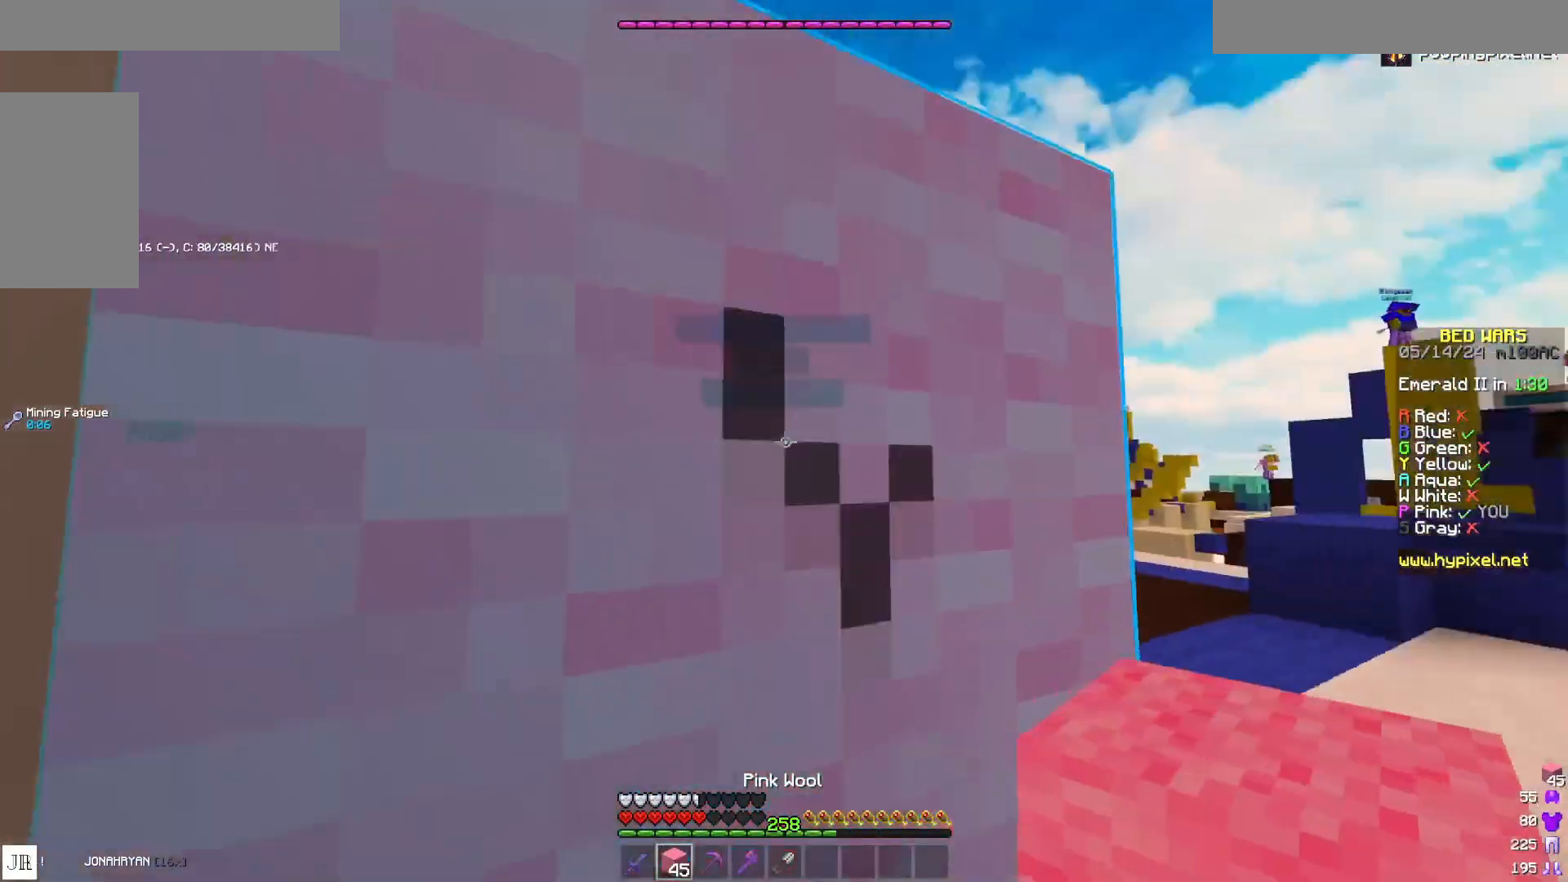
{"keys": ["a", "w"], "mouse": [], "events": [[33, "a", "down"], [233, "space", "down"], [317, "space", "up"], [433, "mouse_left", "down"], [483, "mouse_left", "up"], [483, "w", "down"]]}
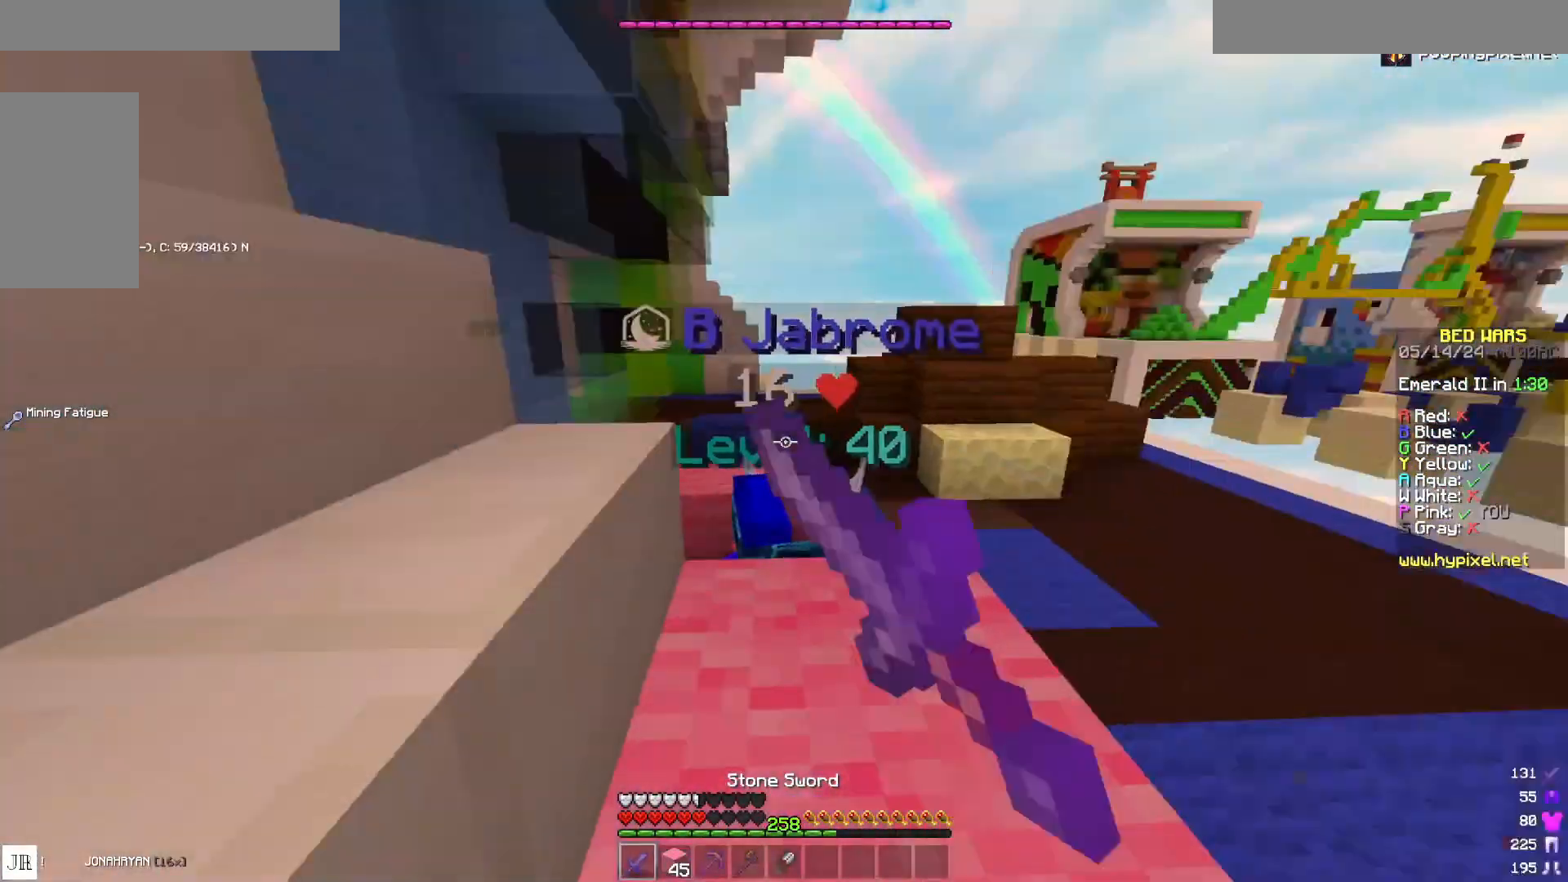
{"keys": ["space", "w"], "mouse": ["left"], "events": [[67, "mouse_left", "down"], [217, "mouse_left", "up"], [267, "a", "up"], [267, "mouse_left", "down"], [333, "mouse_left", "up"], [383, "mouse_left", "down"], [467, "mouse_left", "up"], [500, "mouse_left", "down"], [500, "space", "down"]]}
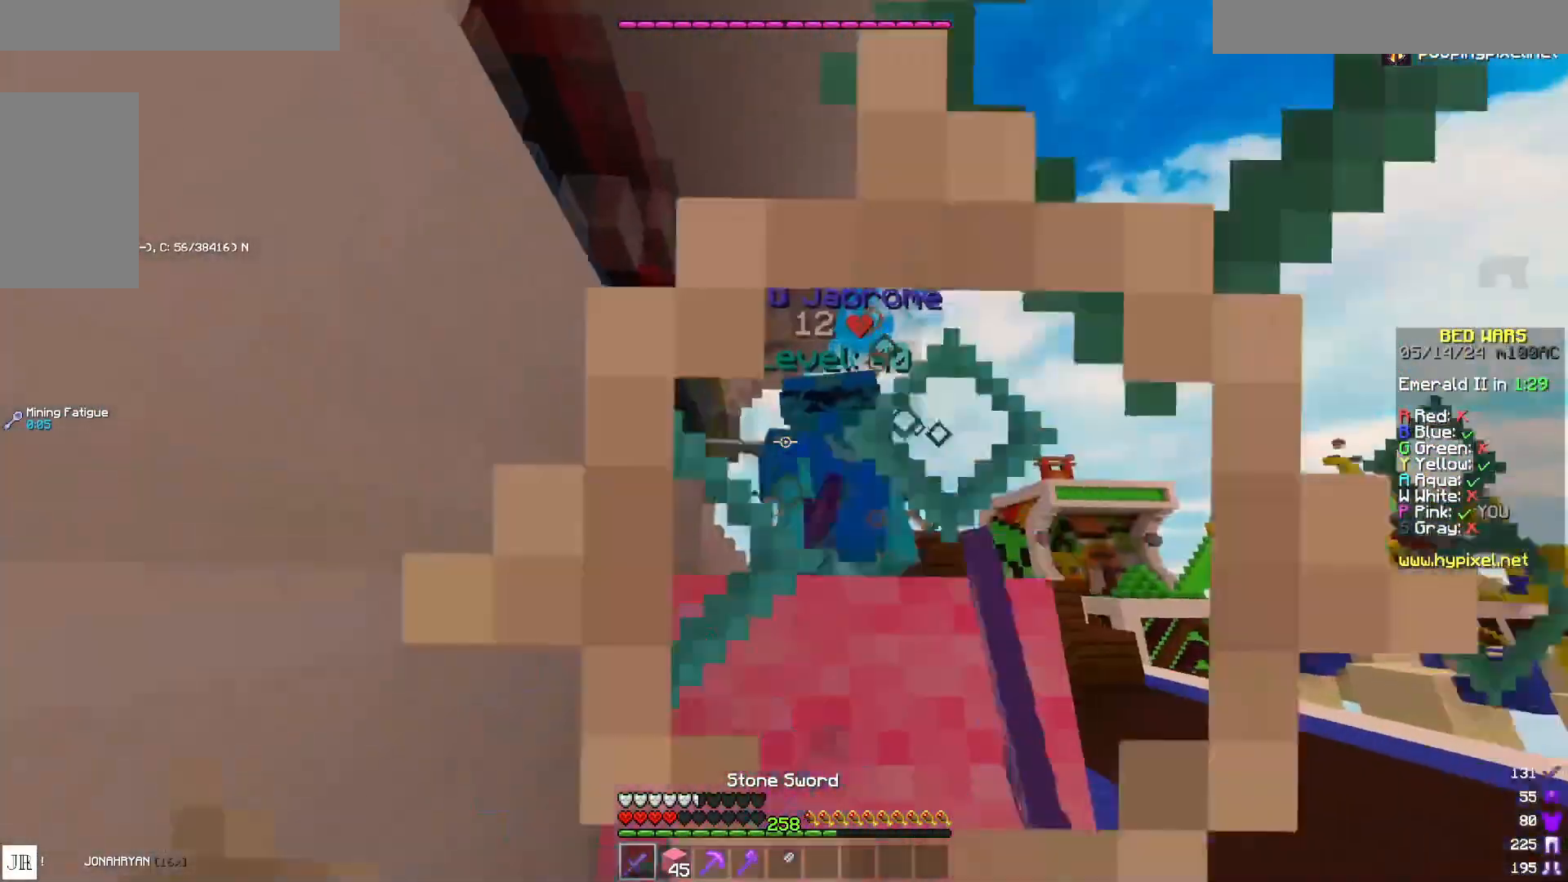
{"keys": ["a"], "mouse": [], "events": [[33, "a", "down"], [117, "mouse_left", "up"], [167, "mouse_left", "down"], [167, "space", "up"], [200, "a", "up"], [200, "mouse_left", "up"], [283, "mouse_left", "down"], [317, "space", "down"], [367, "mouse_left", "up"], [433, "a", "down"], [433, "mouse_left", "down"], [483, "mouse_left", "up"], [483, "space", "up"], [483, "w", "up"]]}
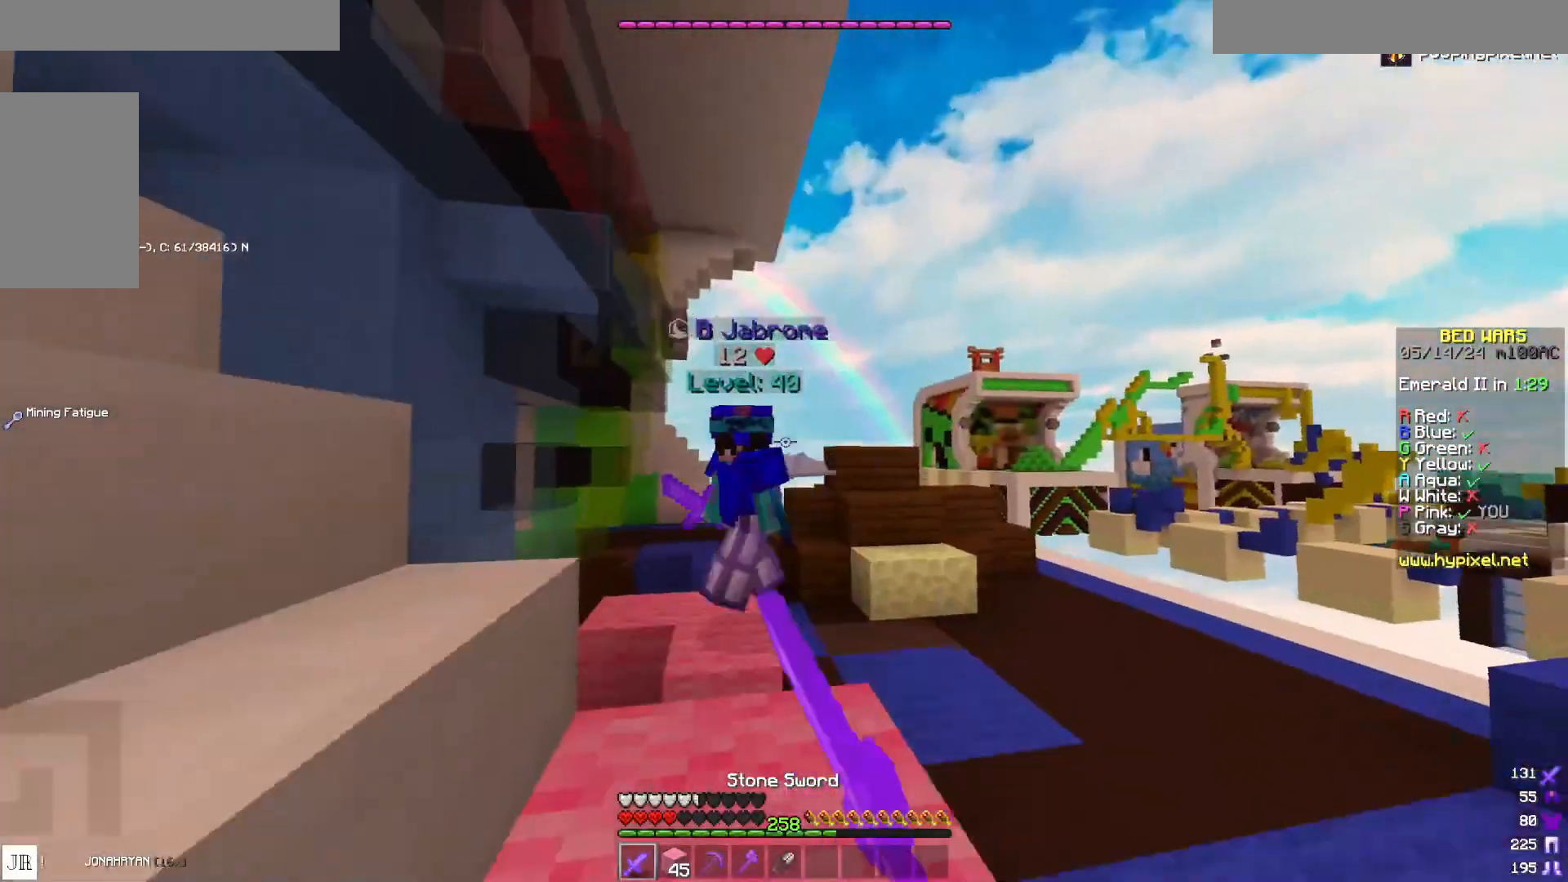
{"keys": ["w"], "mouse": ["right"], "events": [[67, "mouse_left", "down"], [100, "a", "up"], [100, "mouse_left", "up"], [133, "a", "down"], [133, "mouse_left", "down"], [133, "s", "down"], [217, "a", "up"], [267, "mouse_left", "up"], [267, "s", "up"], [333, "mouse_left", "down"], [383, "a", "down"], [383, "w", "down"], [450, "mouse_left", "up"], [467, "mouse_right", "down"], [467, "w", "up"], [500, "a", "up"], [500, "w", "down"]]}
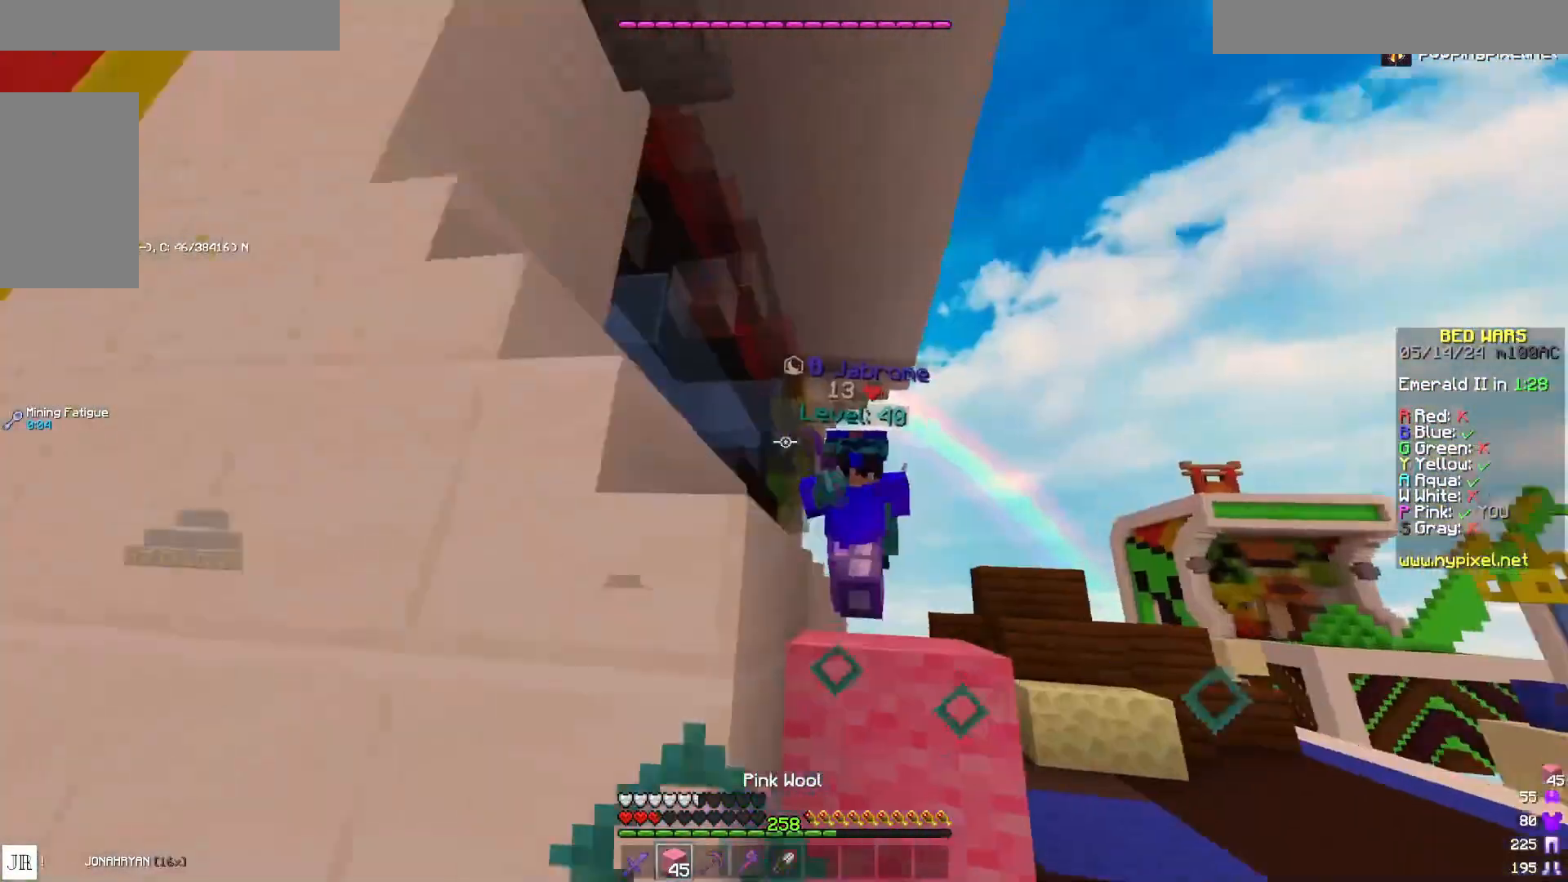
{"keys": [], "mouse": [], "events": [[33, "mouse_right", "up"], [117, "mouse_right", "down"], [400, "mouse_right", "up"], [400, "w", "up"]]}
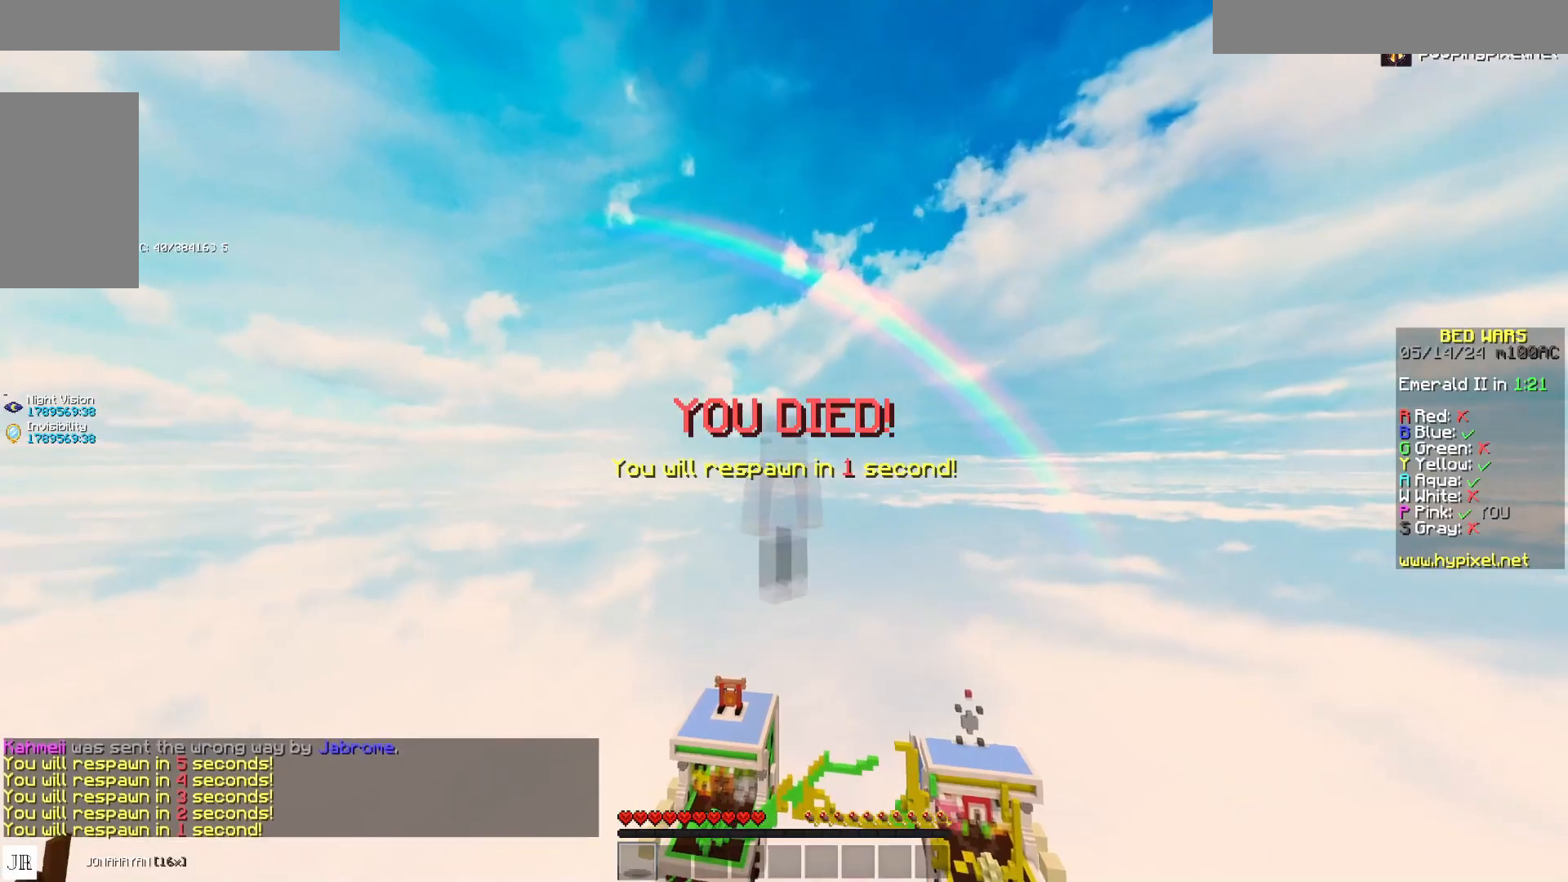
{"keys": [], "mouse": [], "events": []}
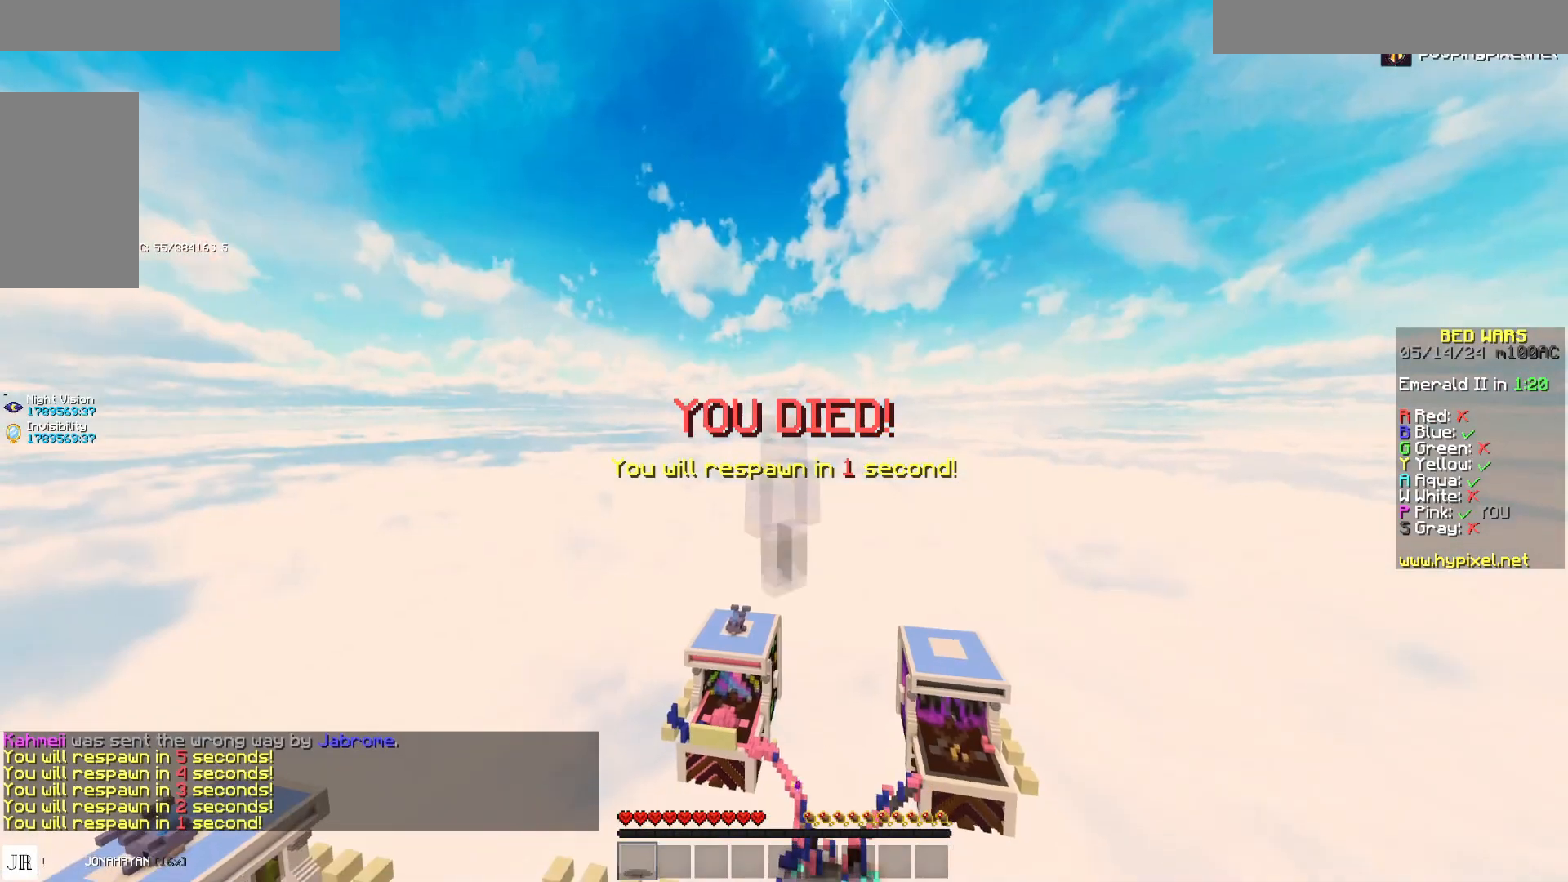
{"keys": ["s"], "mouse": [], "events": [[233, "s", "down"]]}
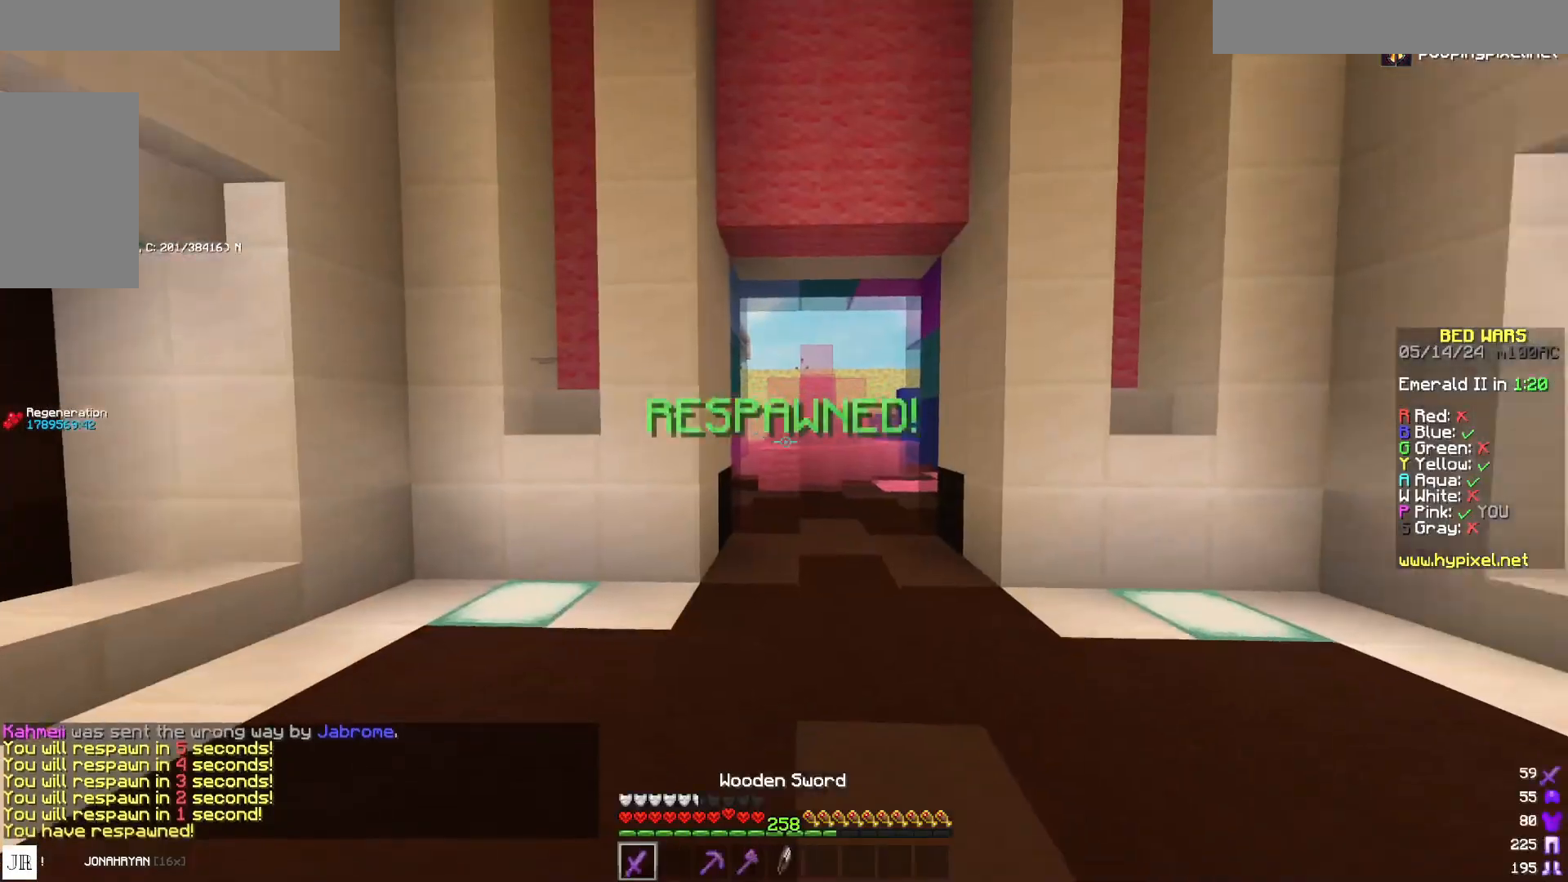
{"keys": ["w"], "mouse": [], "events": [[133, "d", "down"], [217, "s", "up"], [267, "d", "up"], [333, "w", "down"]]}
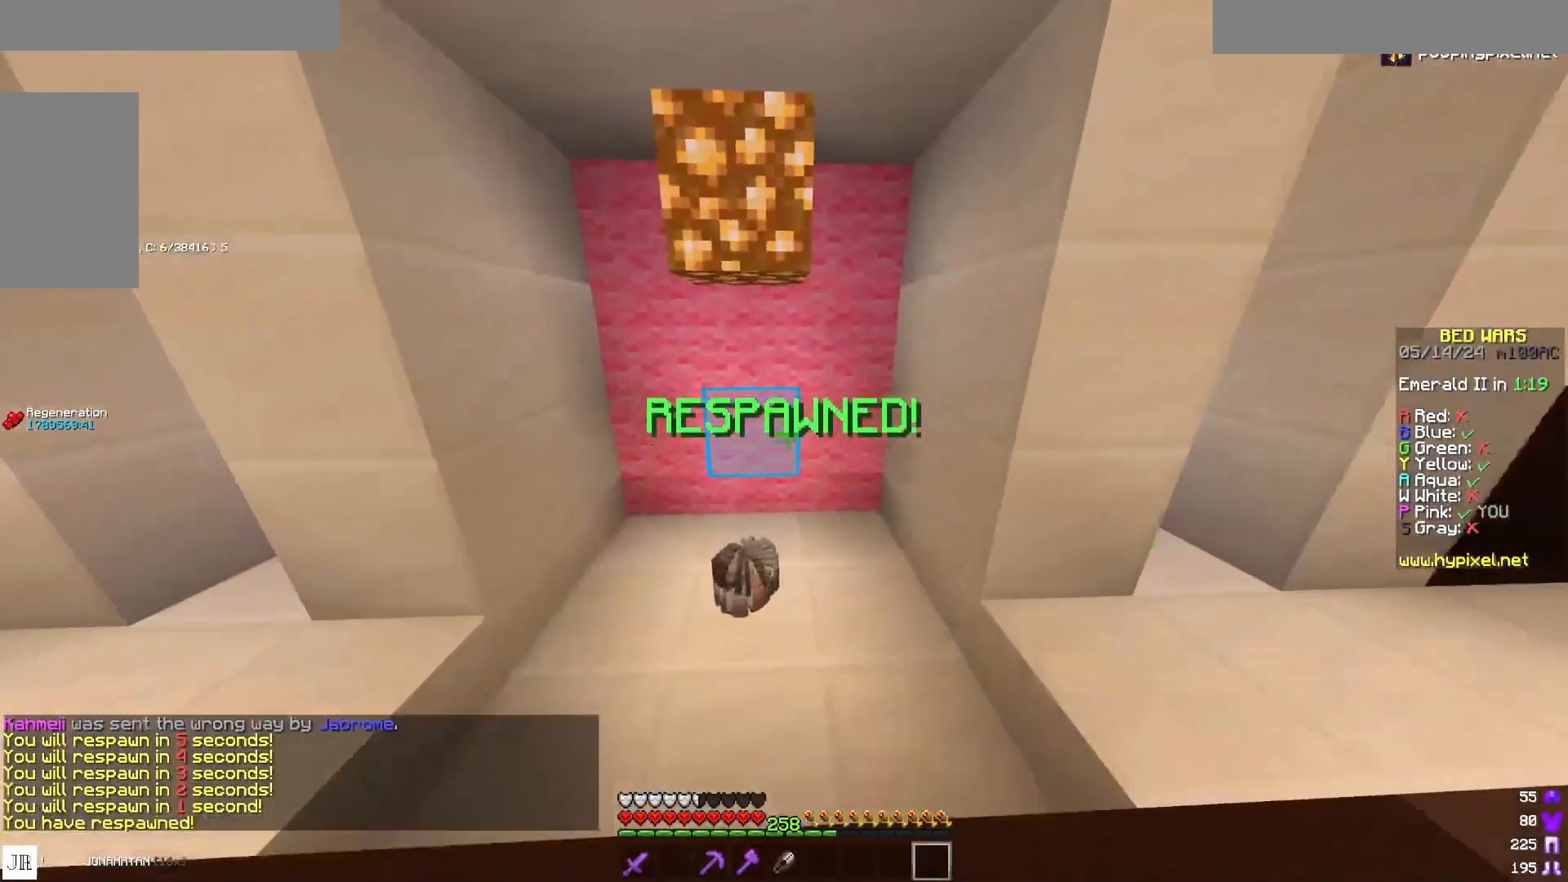
{"keys": ["w"], "mouse": [], "events": [[283, "d", "down"], [483, "d", "up"]]}
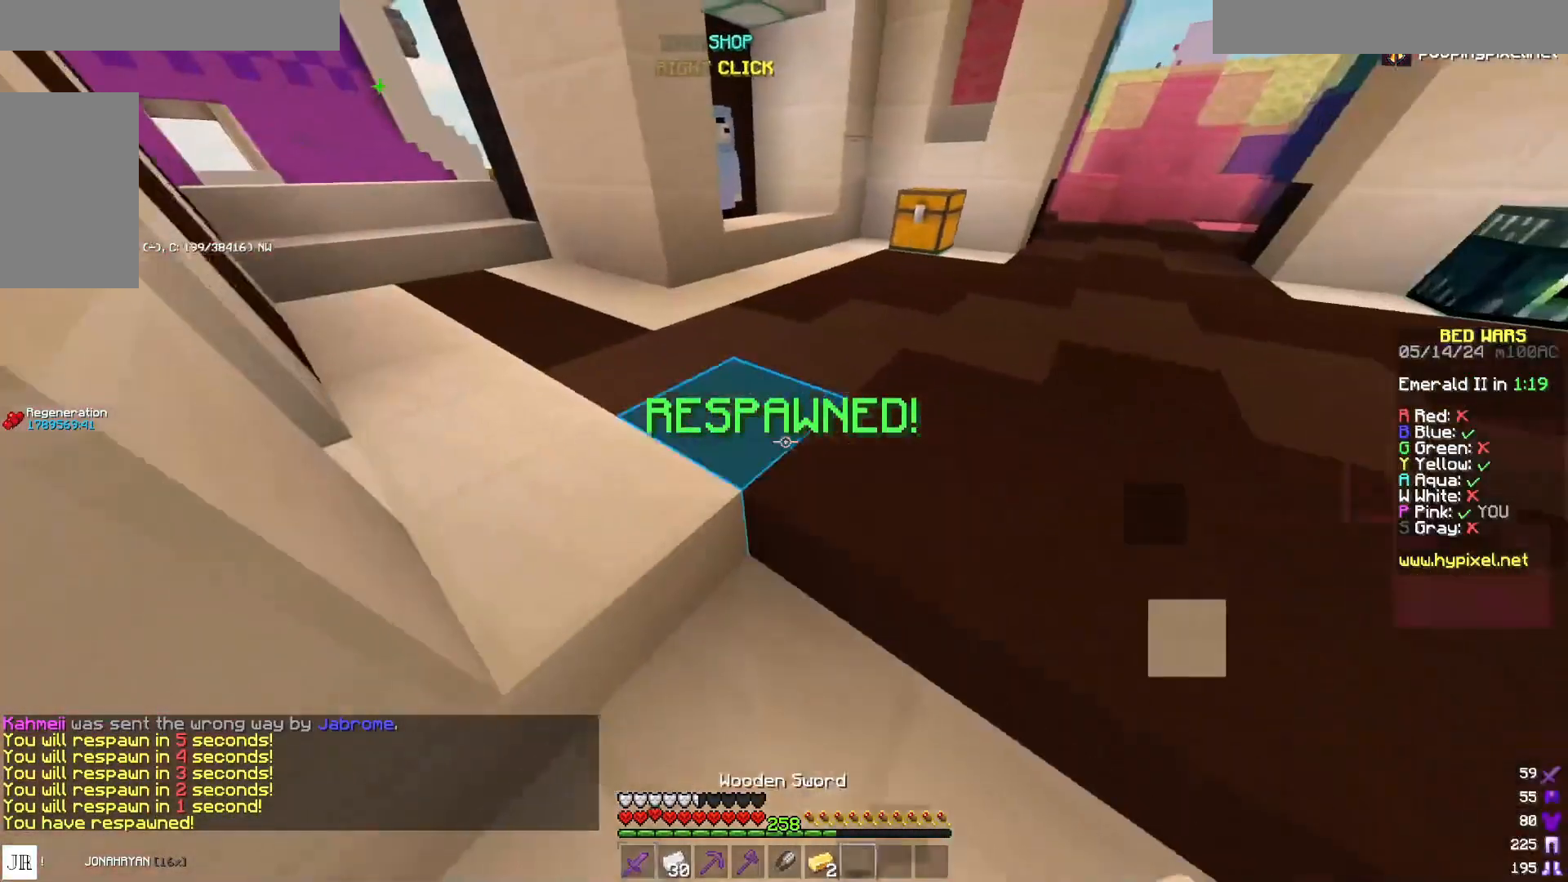
{"keys": ["d", "w"], "mouse": [], "events": [[333, "space", "down"], [500, "d", "down"], [500, "space", "up"]]}
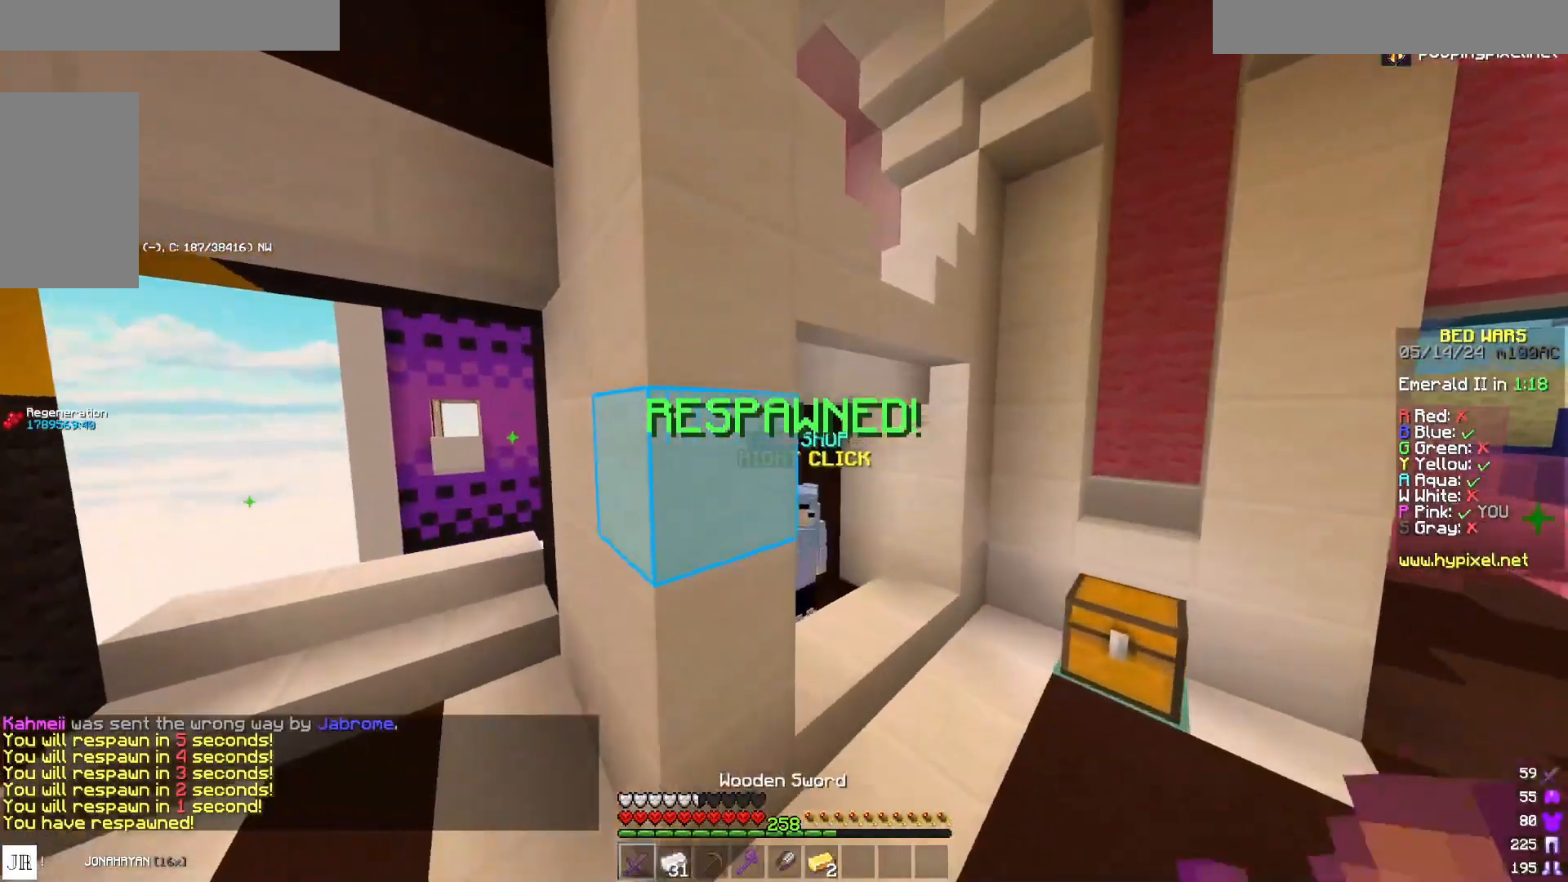
{"keys": [], "mouse": ["right"], "events": [[400, "d", "up"], [400, "mouse_right", "down"], [483, "w", "up"]]}
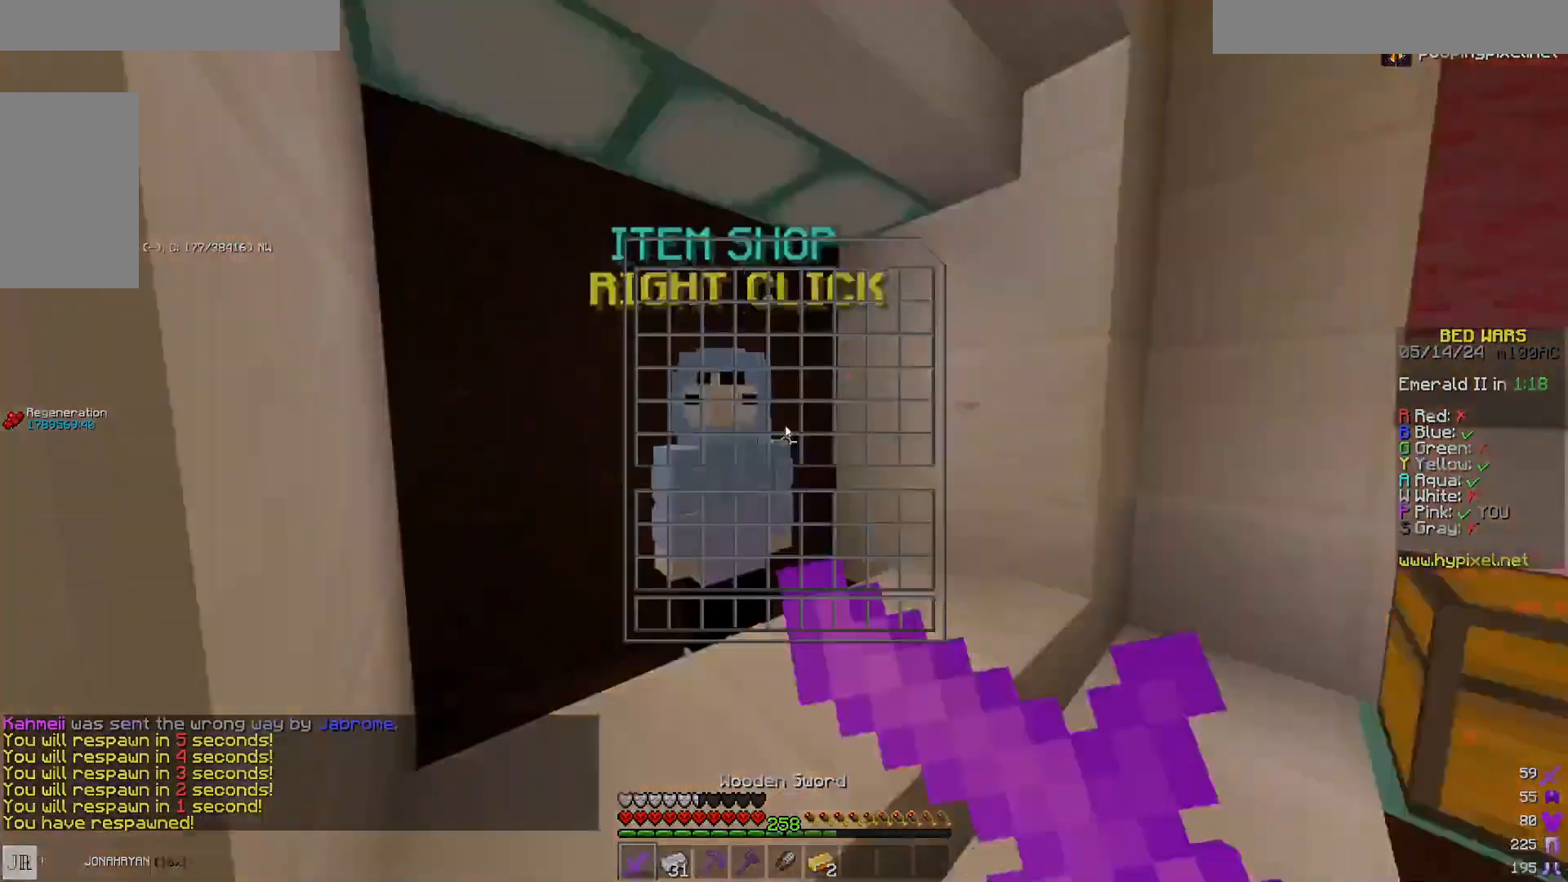
{"keys": [], "mouse": [], "events": [[83, "mouse_right", "up"]]}
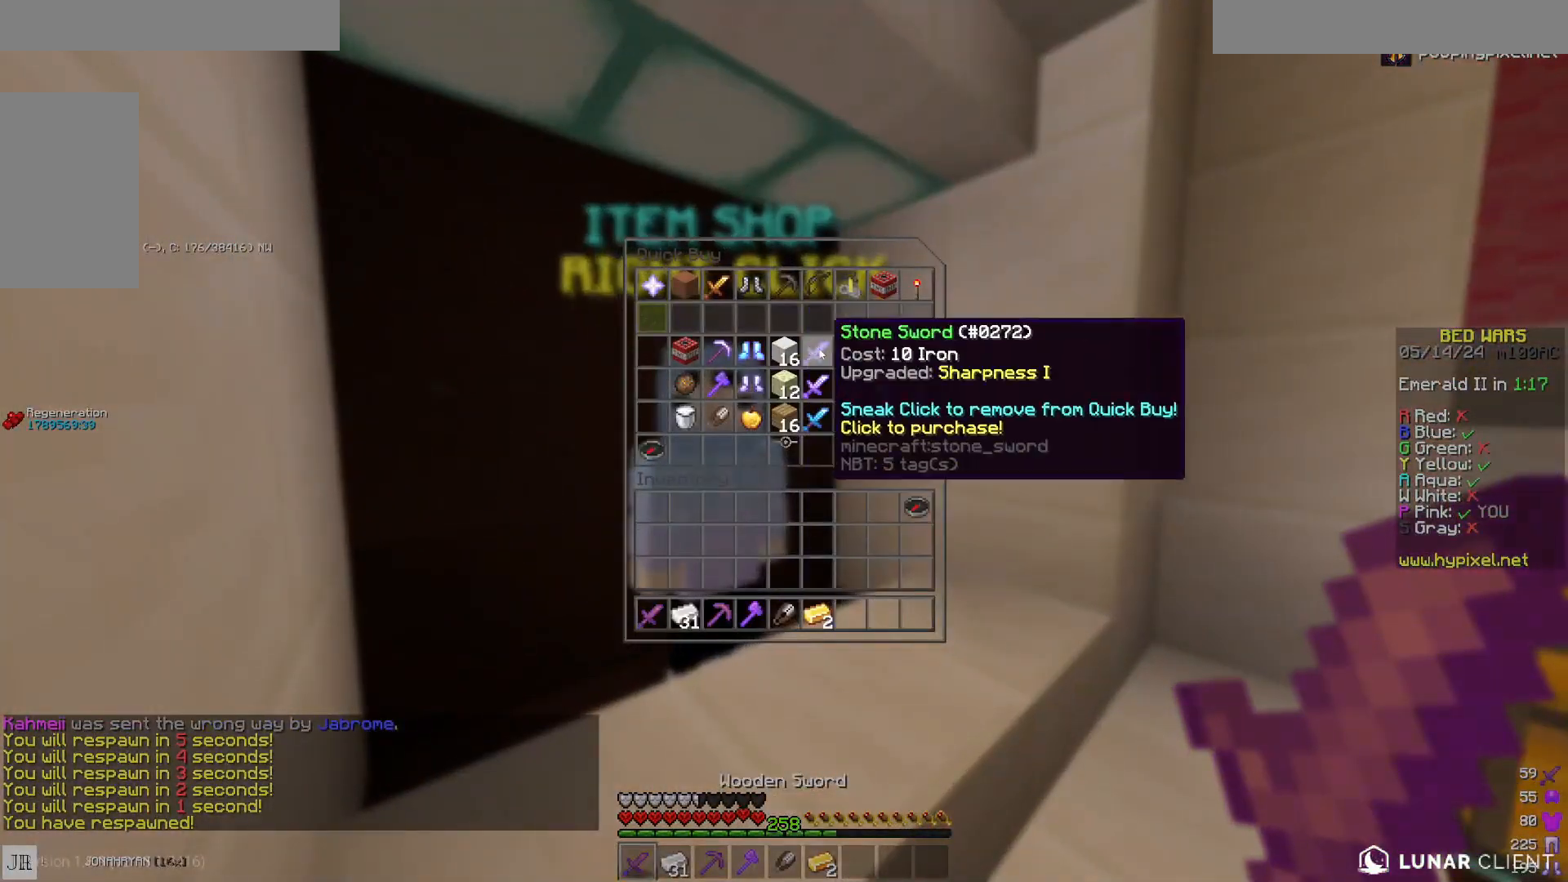
{"keys": [], "mouse": [], "events": []}
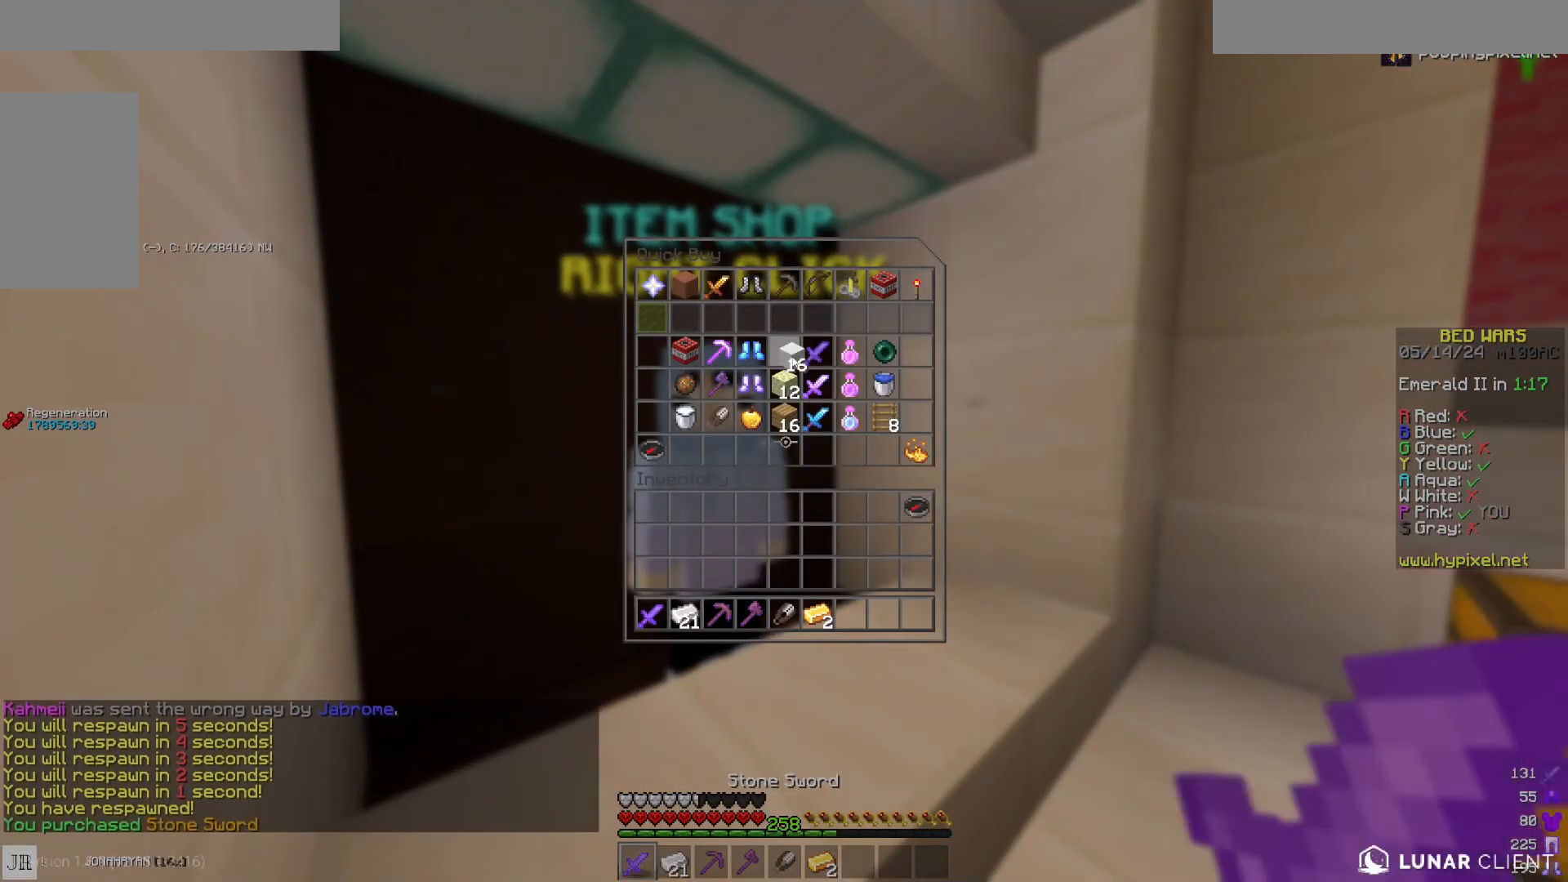
{"keys": [], "mouse": [], "events": []}
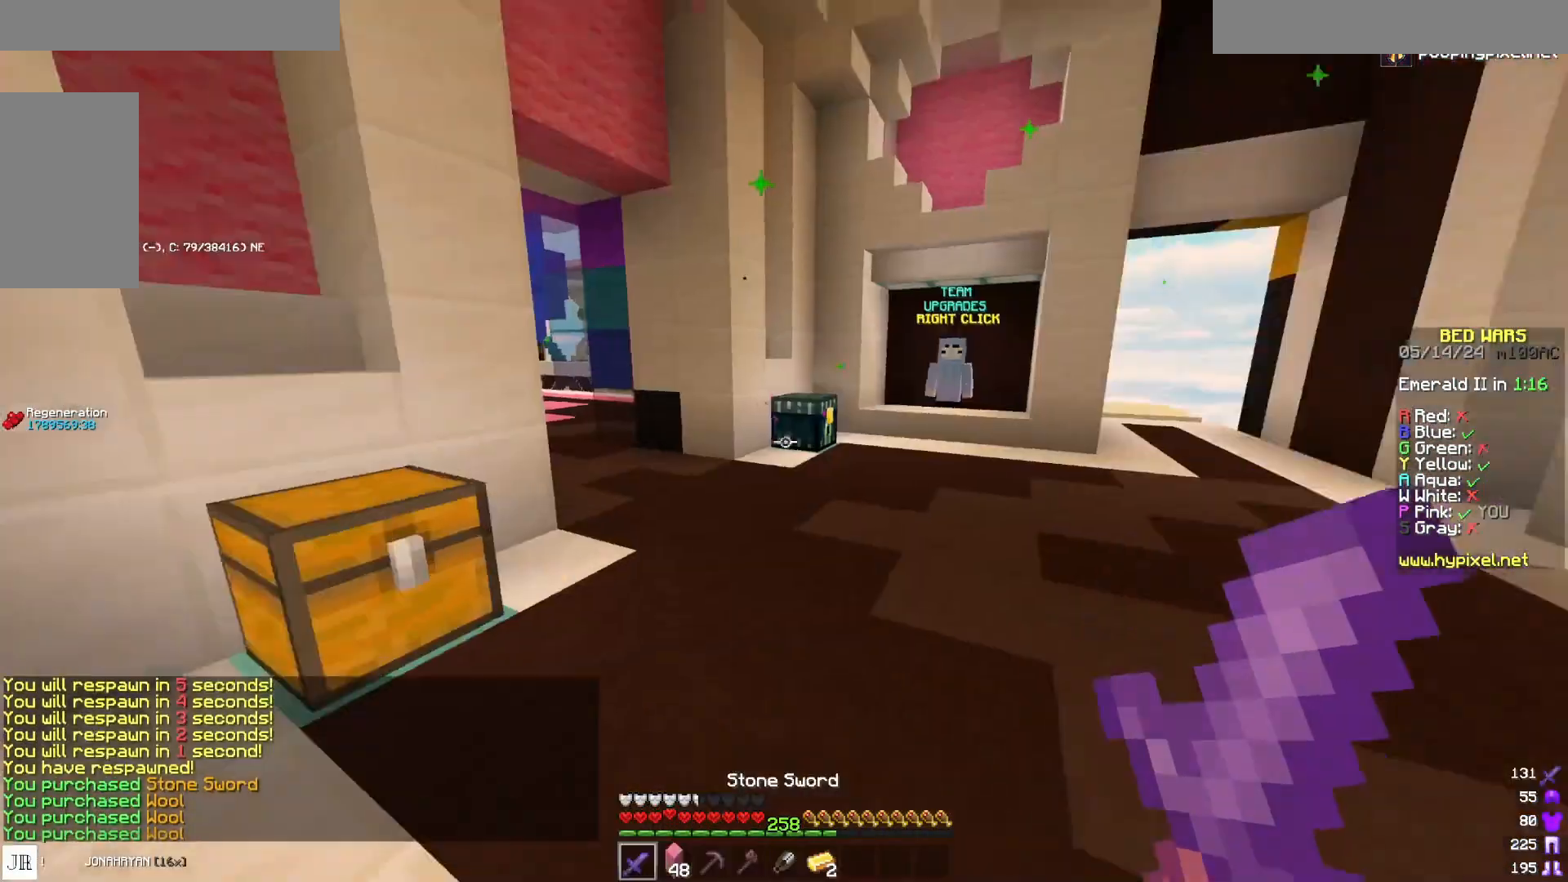
{"keys": ["w"], "mouse": ["left"], "events": [[33, "w", "down"], [433, "mouse_left", "down"]]}
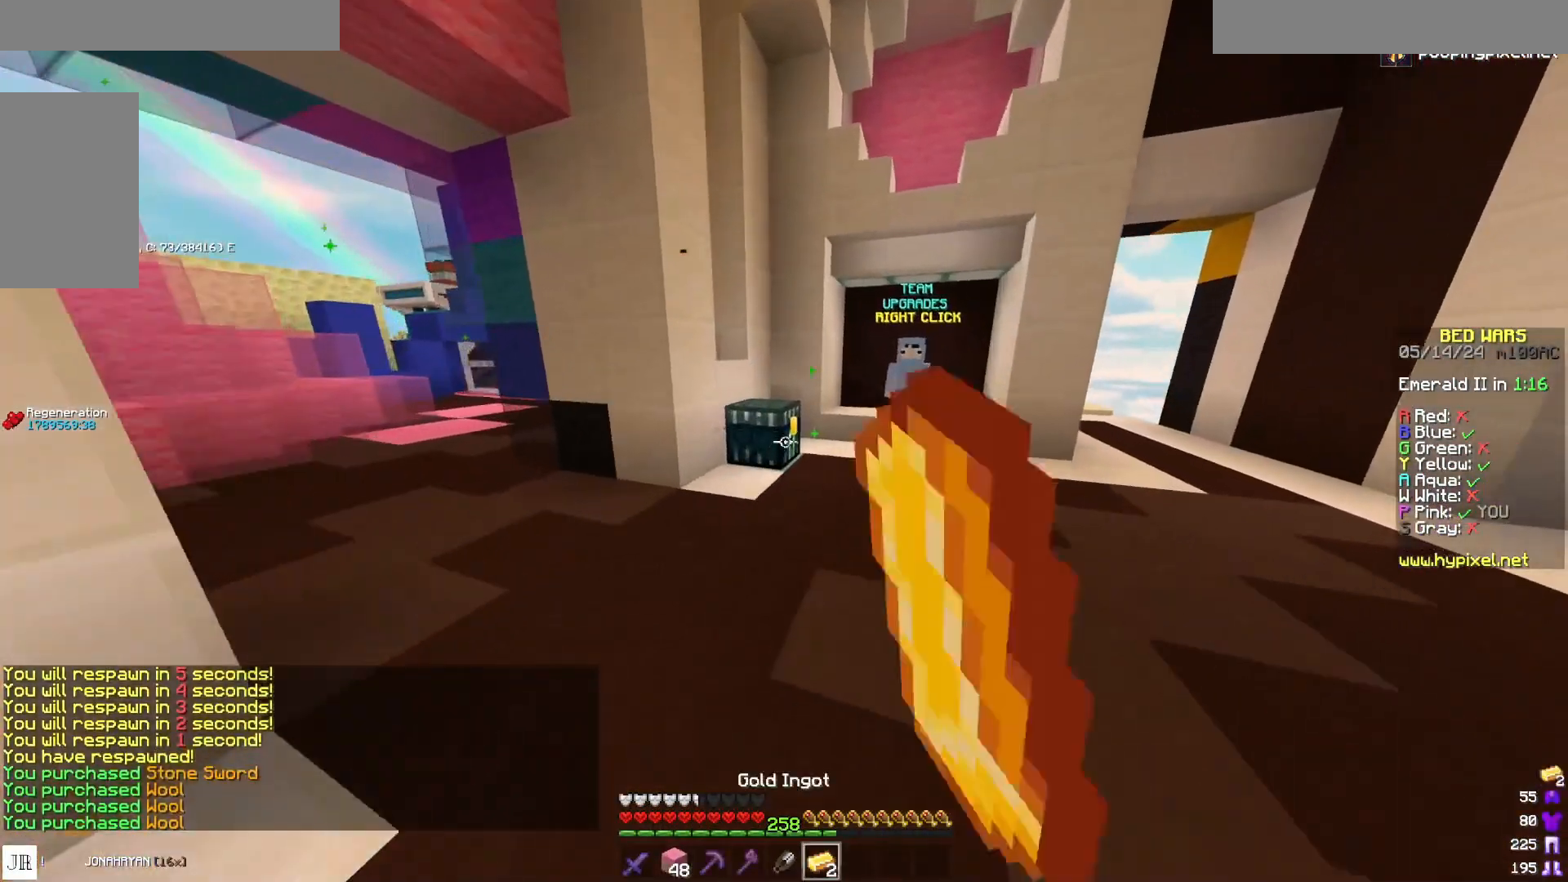
{"keys": [], "mouse": [], "events": [[17, "mouse_left", "up"], [133, "a", "down"], [183, "mouse_right", "down"], [267, "w", "up"], [300, "mouse_right", "up"], [383, "a", "up"]]}
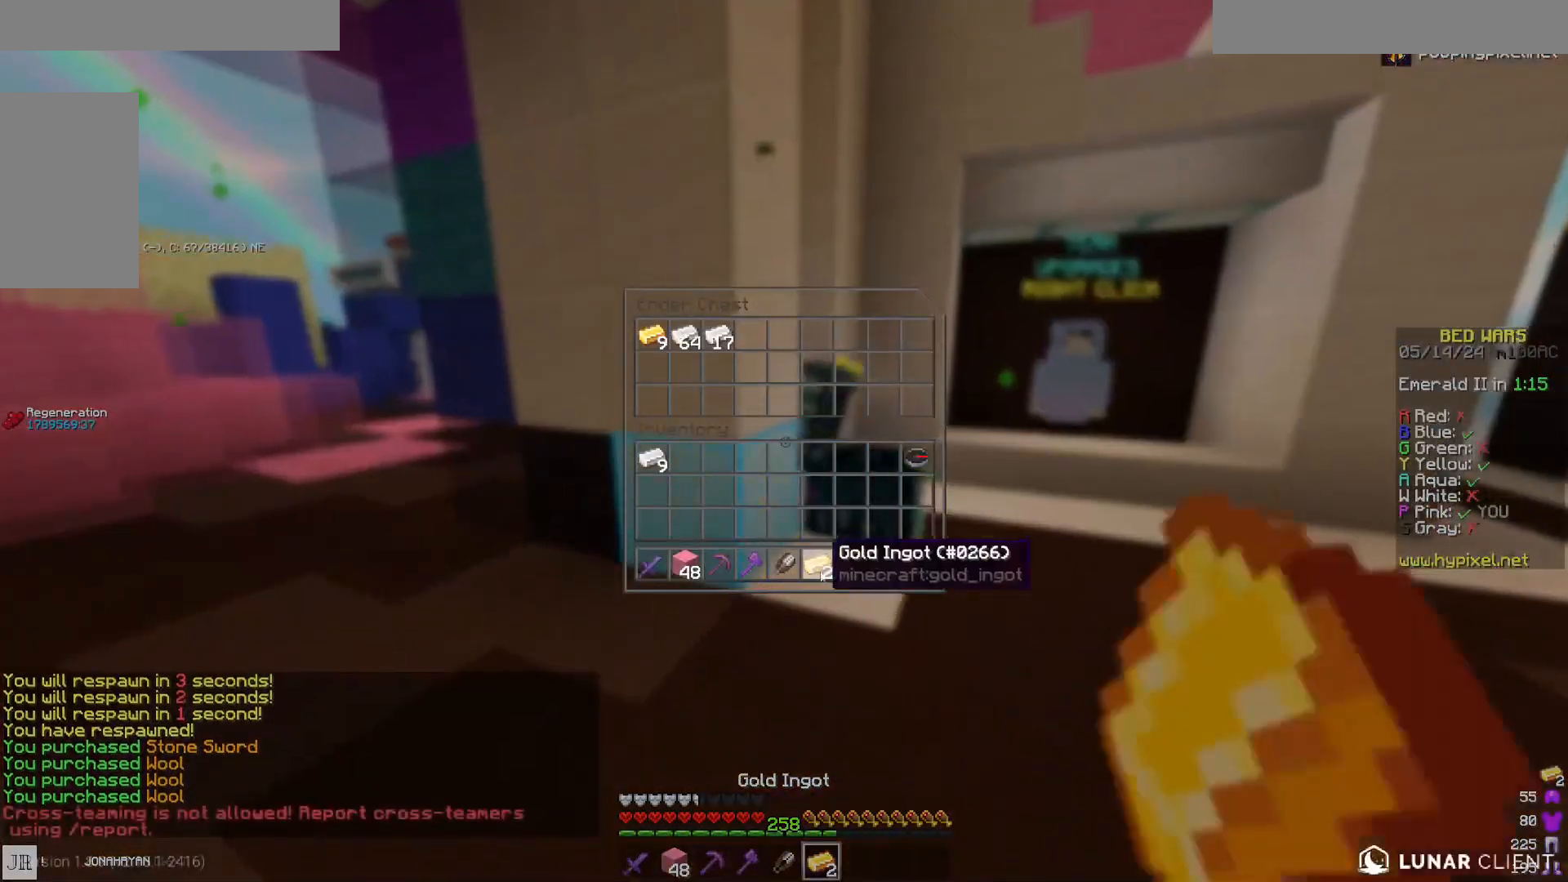
{"keys": [], "mouse": [], "events": []}
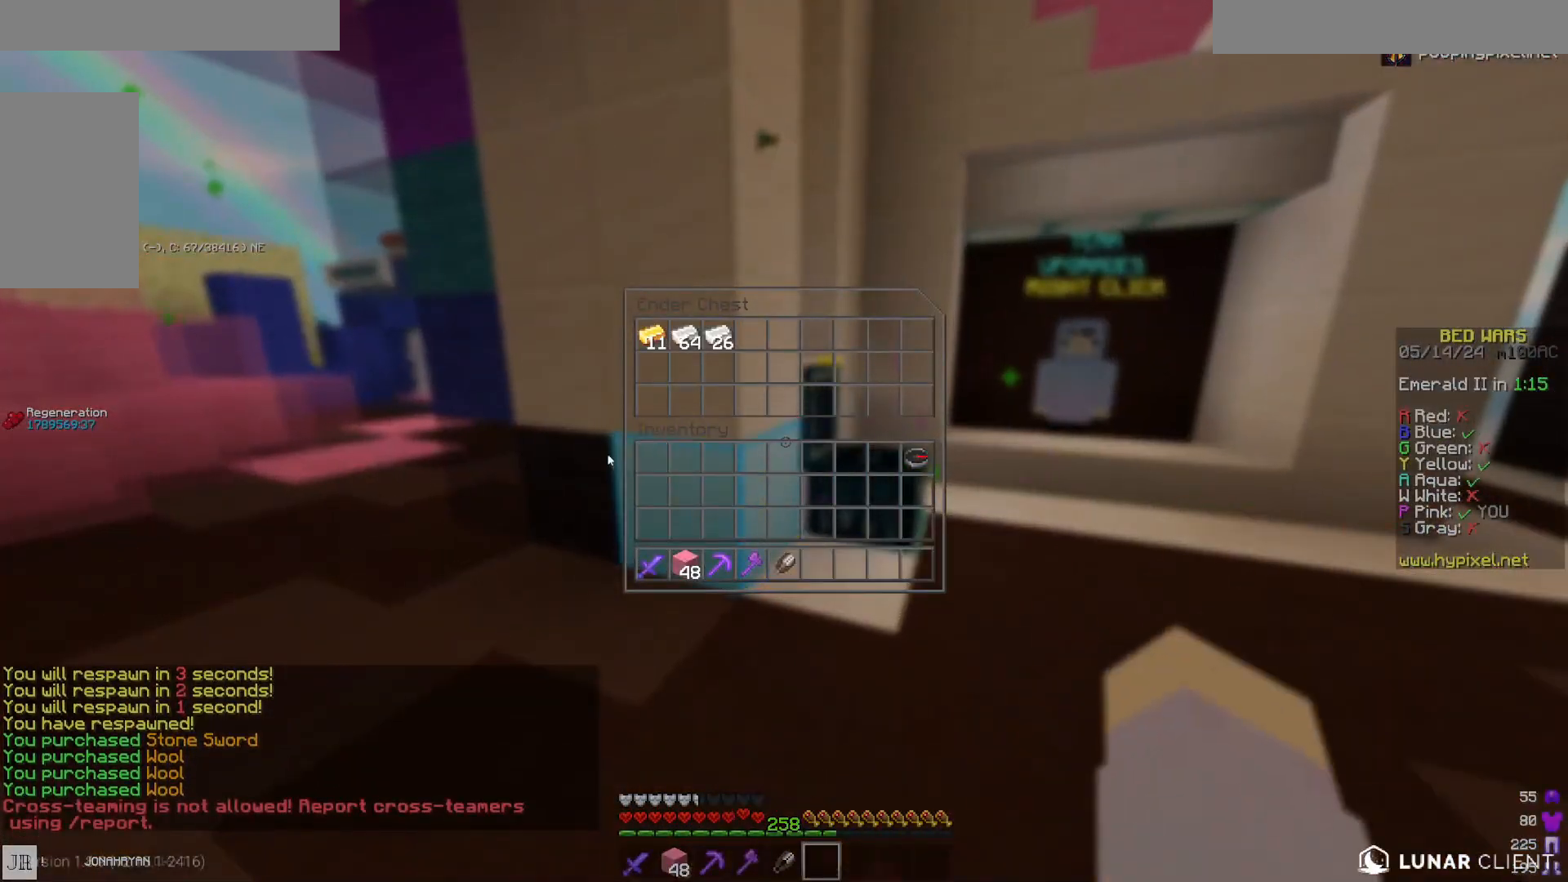
{"keys": ["space", "w"], "mouse": [], "events": [[267, "w", "down"], [467, "space", "down"]]}
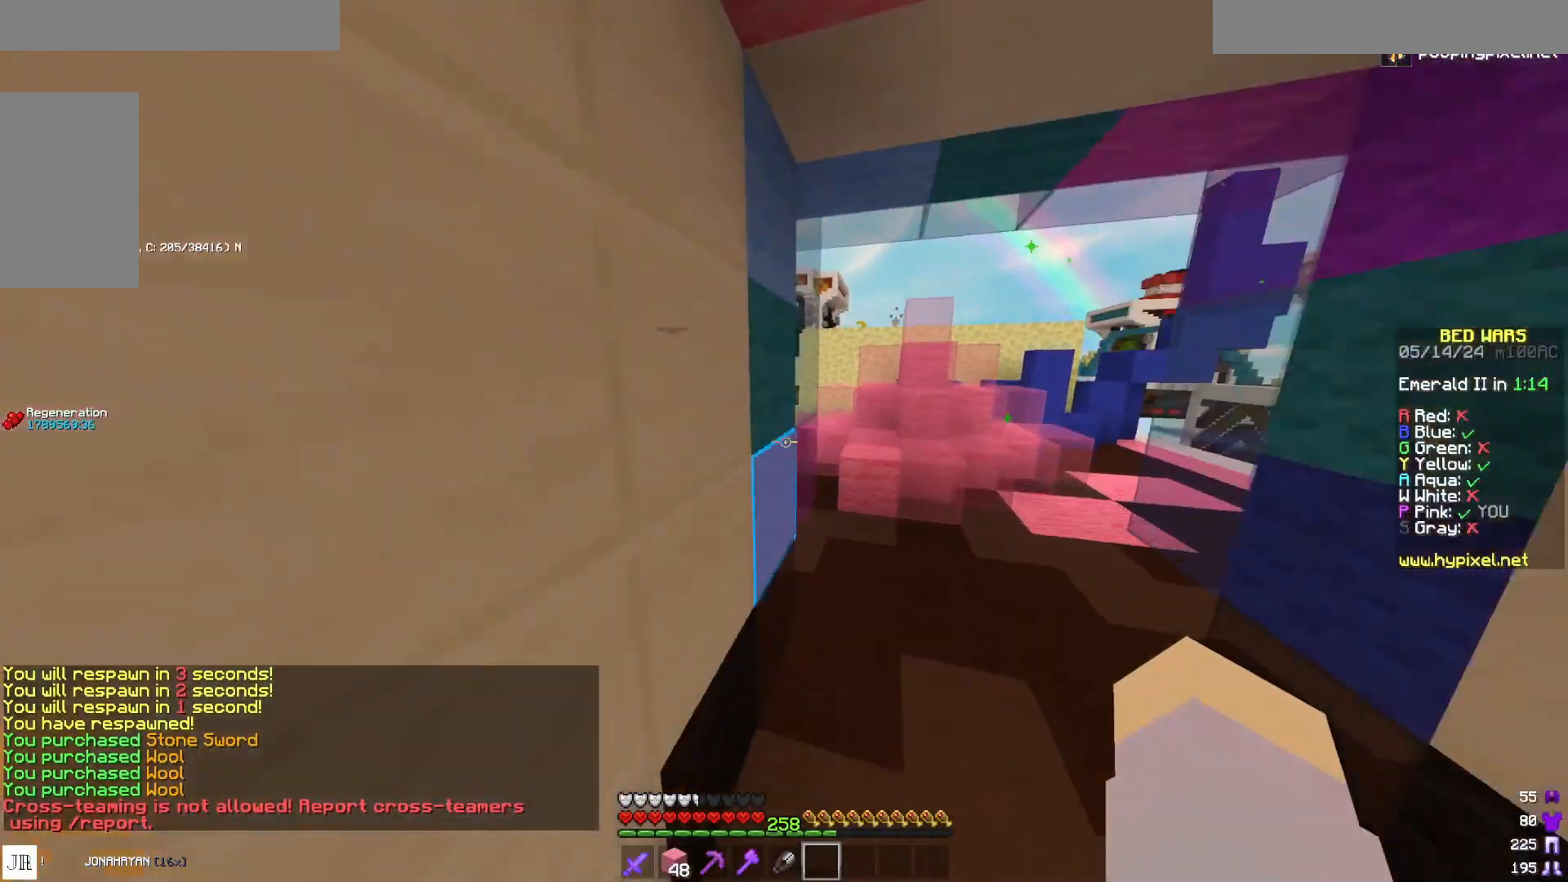
{"keys": ["w"], "mouse": [], "events": [[33, "space", "up"], [167, "d", "down"], [233, "mouse_left", "down"], [367, "mouse_left", "up"], [433, "d", "up"]]}
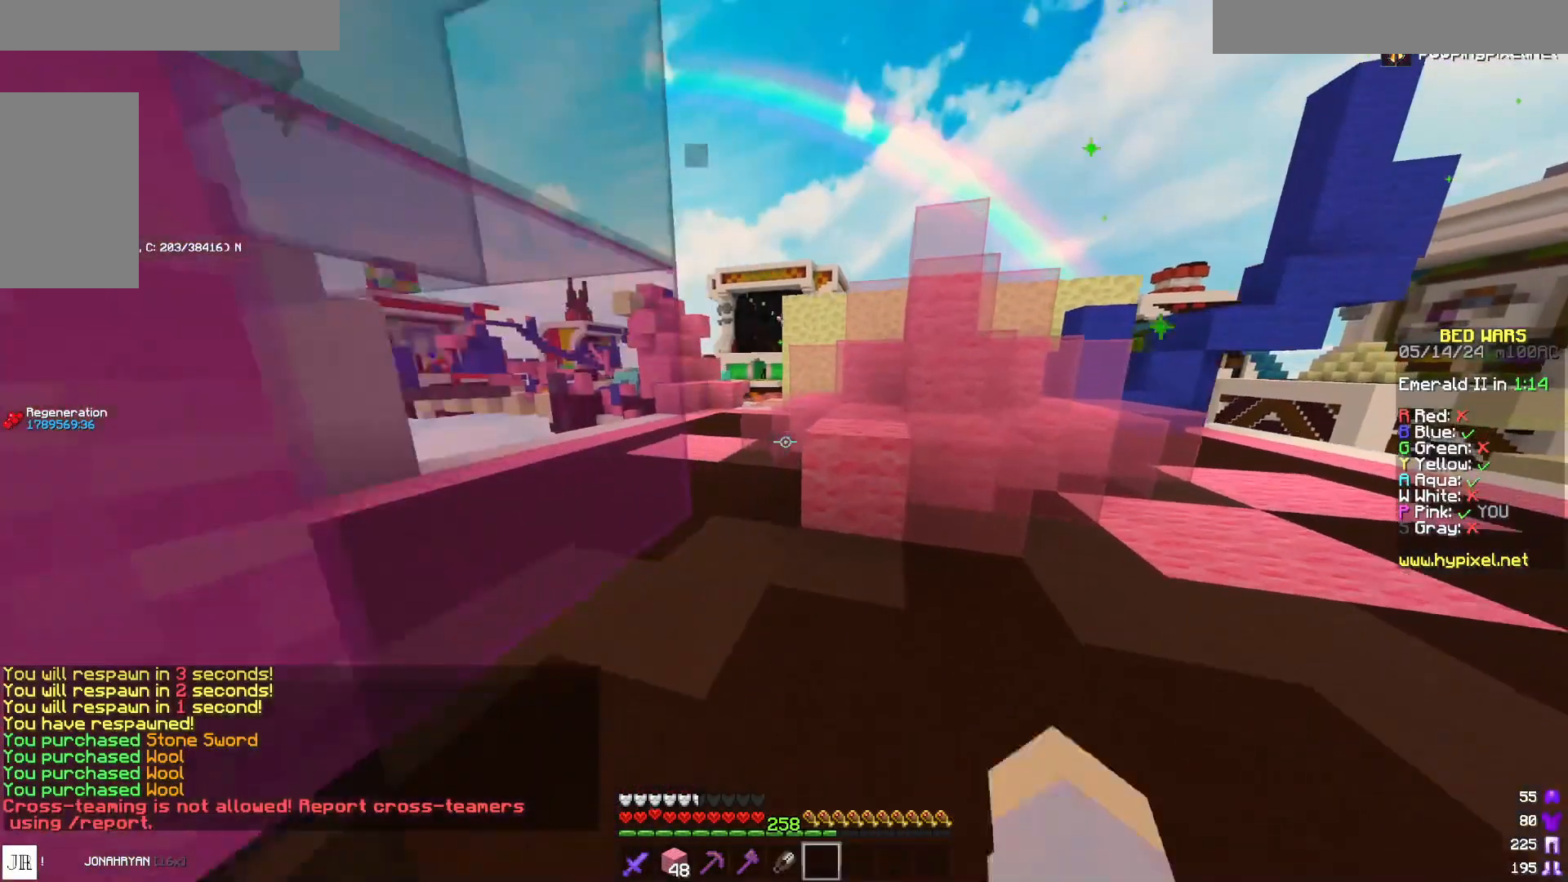
{"keys": ["a", "w"], "mouse": [], "events": [[183, "space", "down"], [300, "space", "up"], [383, "a", "down"]]}
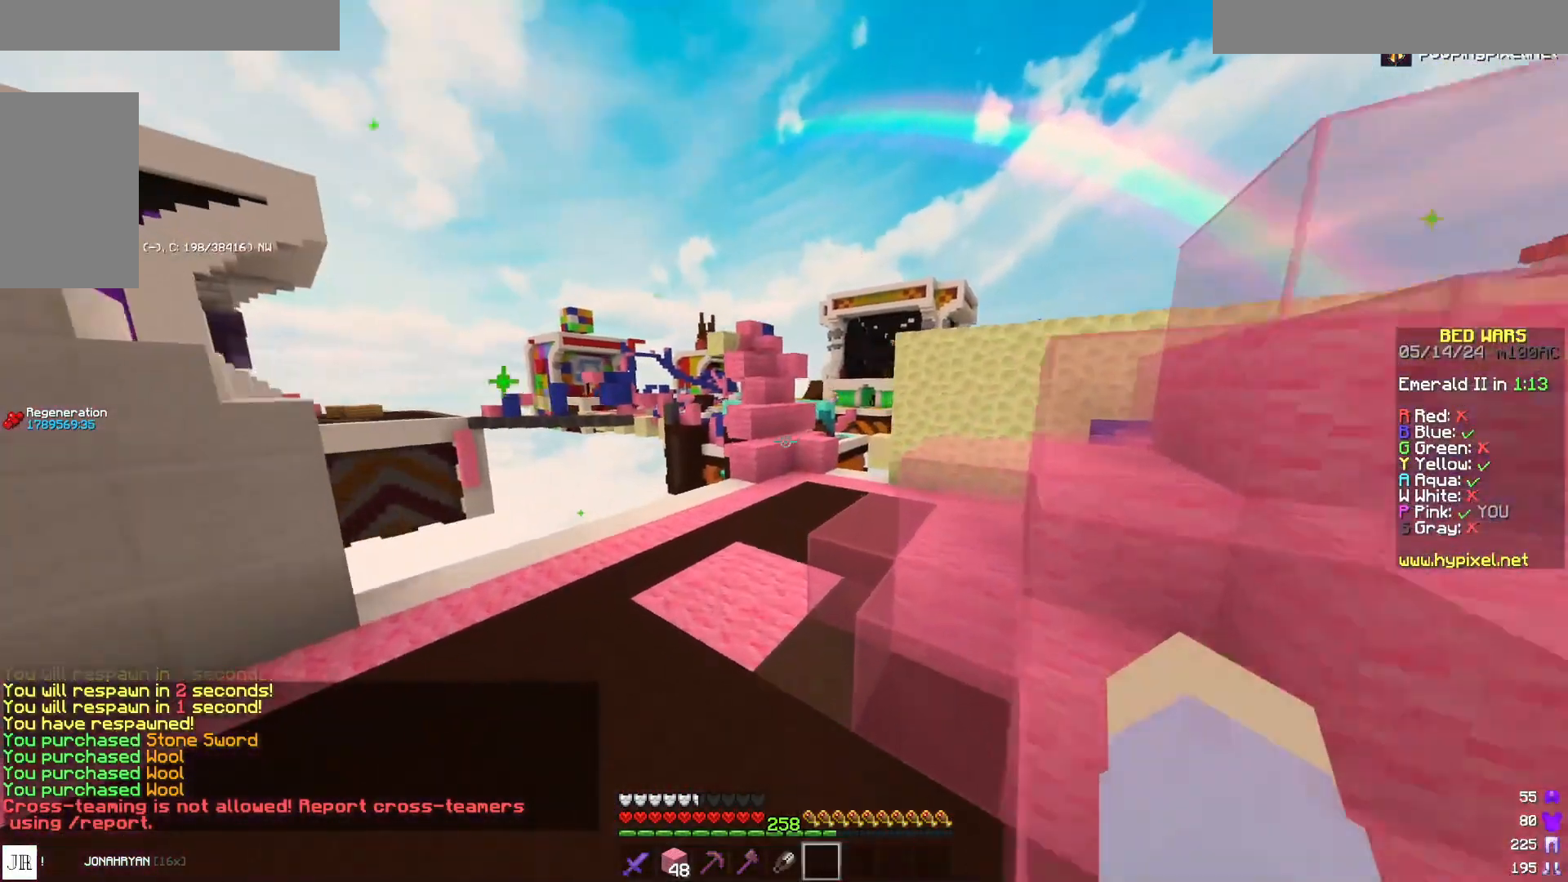
{"keys": ["w"], "mouse": [], "events": [[33, "a", "up"], [117, "space", "down"], [233, "space", "up"]]}
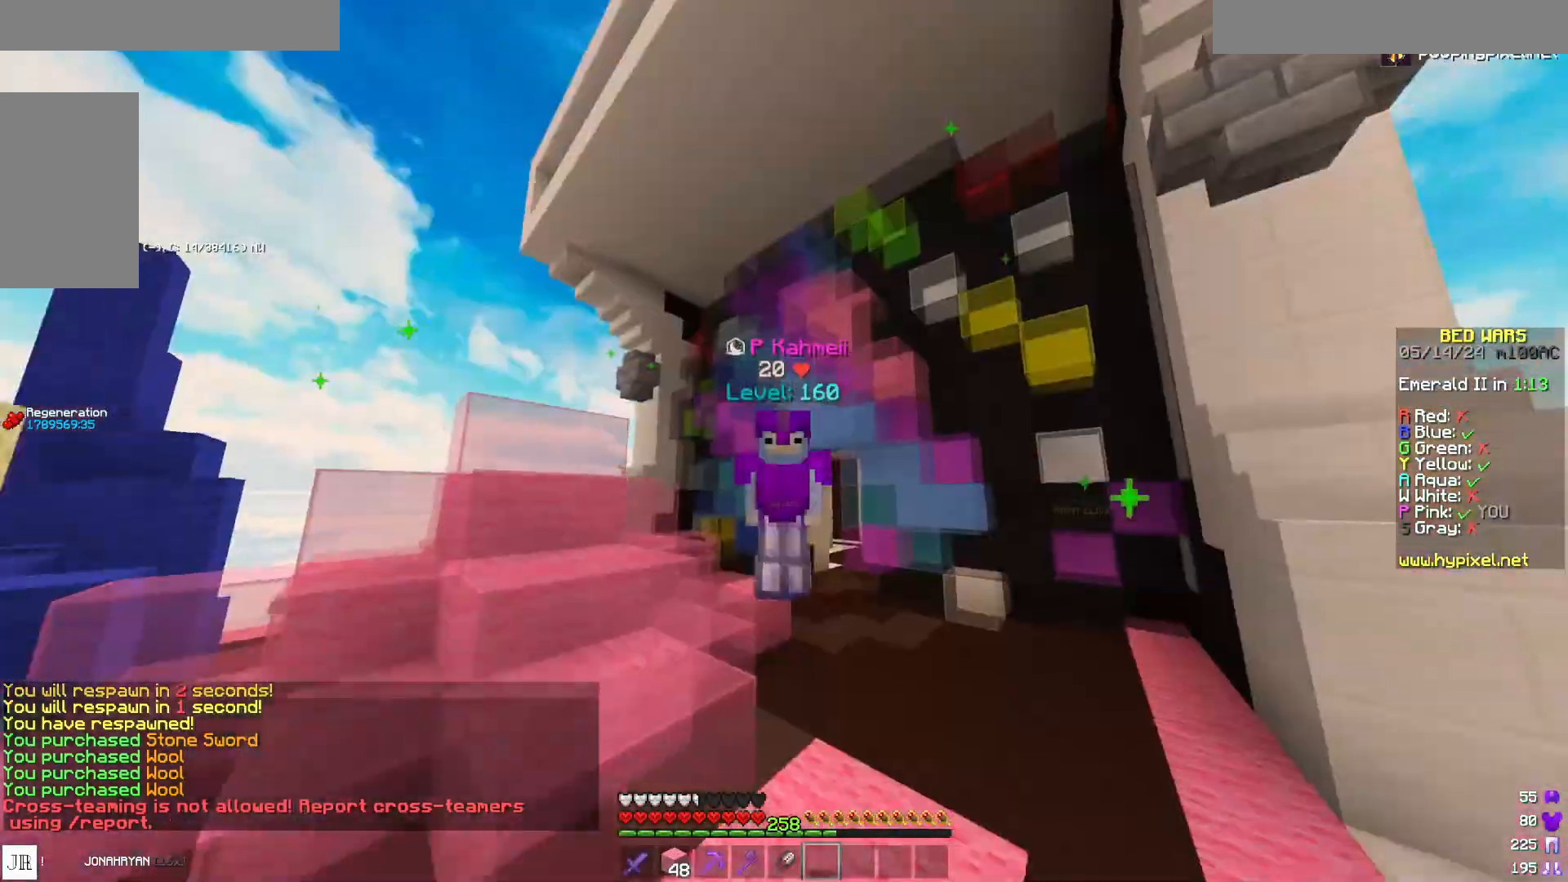
{"keys": ["w"], "mouse": [], "events": []}
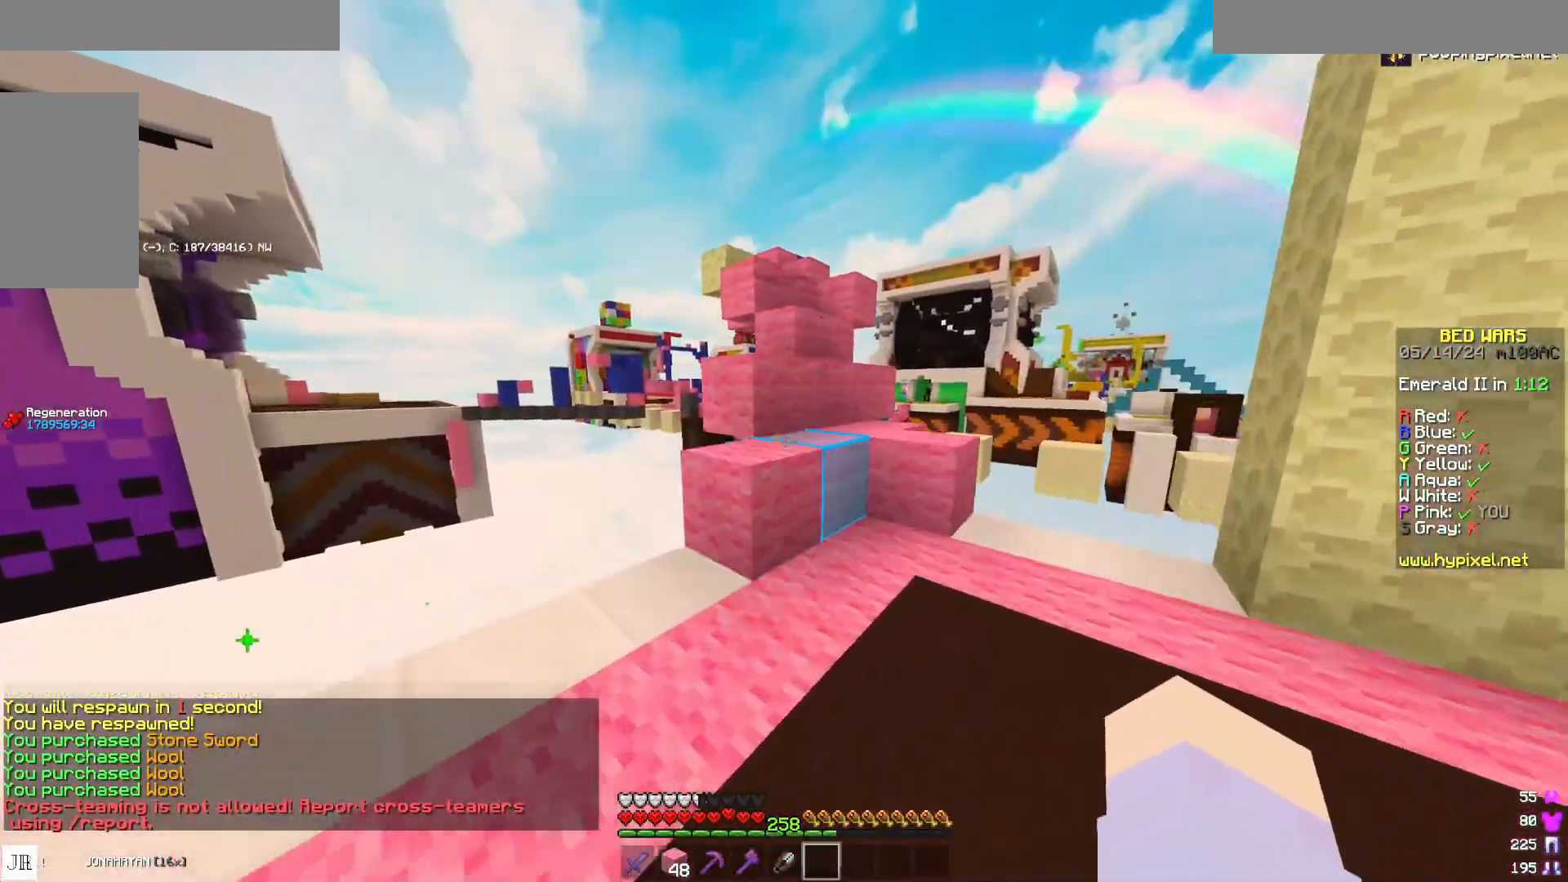
{"keys": ["d"], "mouse": [], "events": [[83, "a", "down"], [200, "space", "down"], [233, "a", "up"], [233, "d", "down"], [367, "space", "up"], [400, "w", "up"]]}
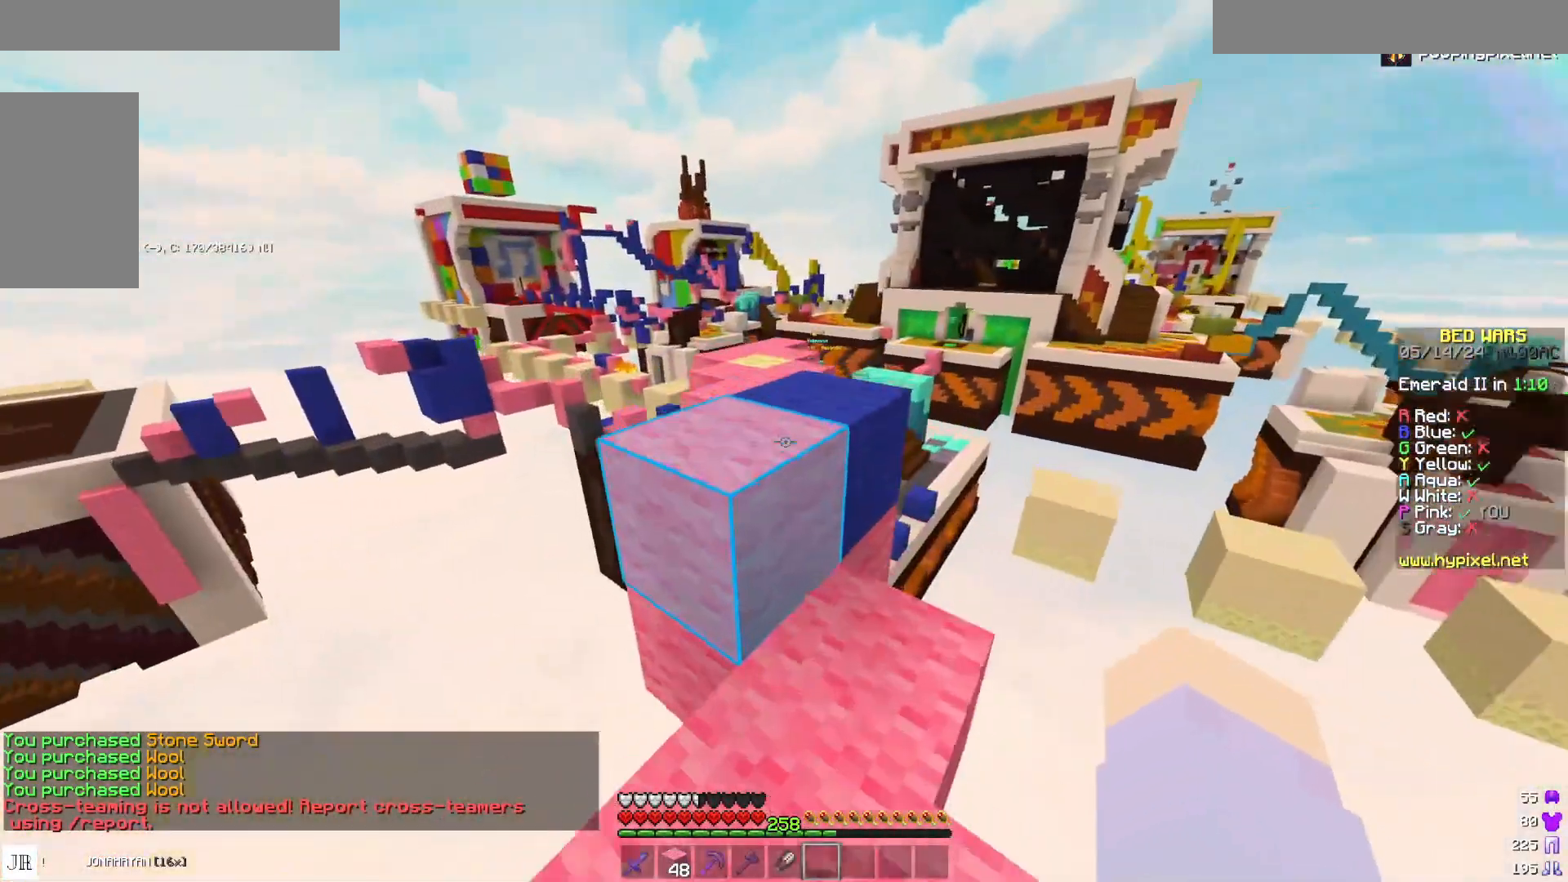
{"keys": ["w"], "mouse": [], "events": [[17, "w", "down"], [133, "space", "down"], [217, "d", "up"], [267, "a", "down"], [417, "a", "up"], [417, "space", "up"]]}
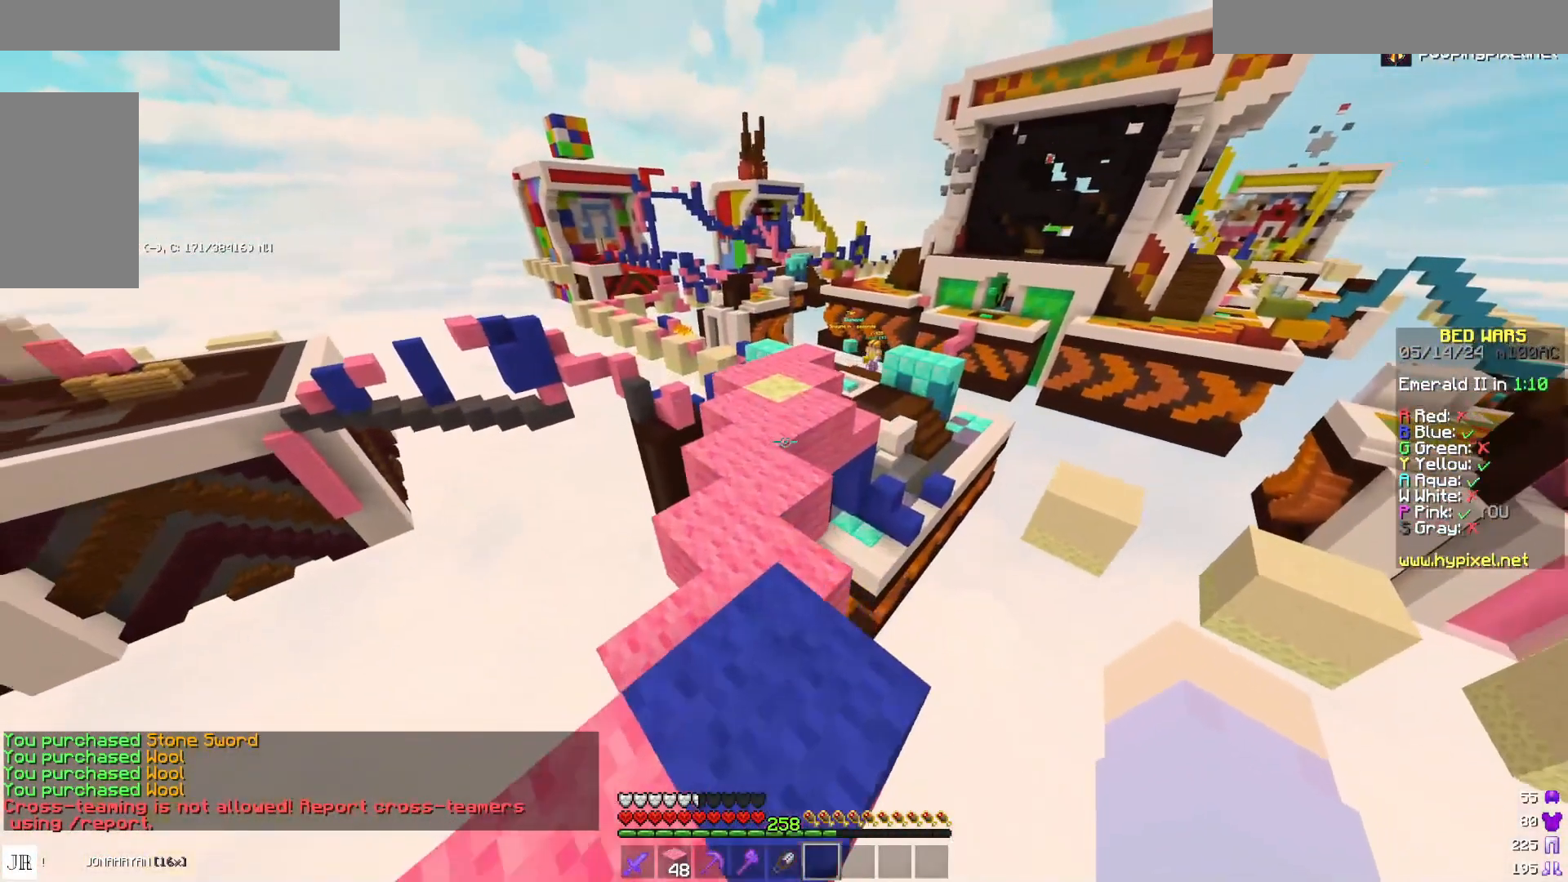
{"keys": ["w"], "mouse": [], "events": [[117, "space", "down"], [167, "a", "down"], [317, "space", "up"], [367, "a", "up"]]}